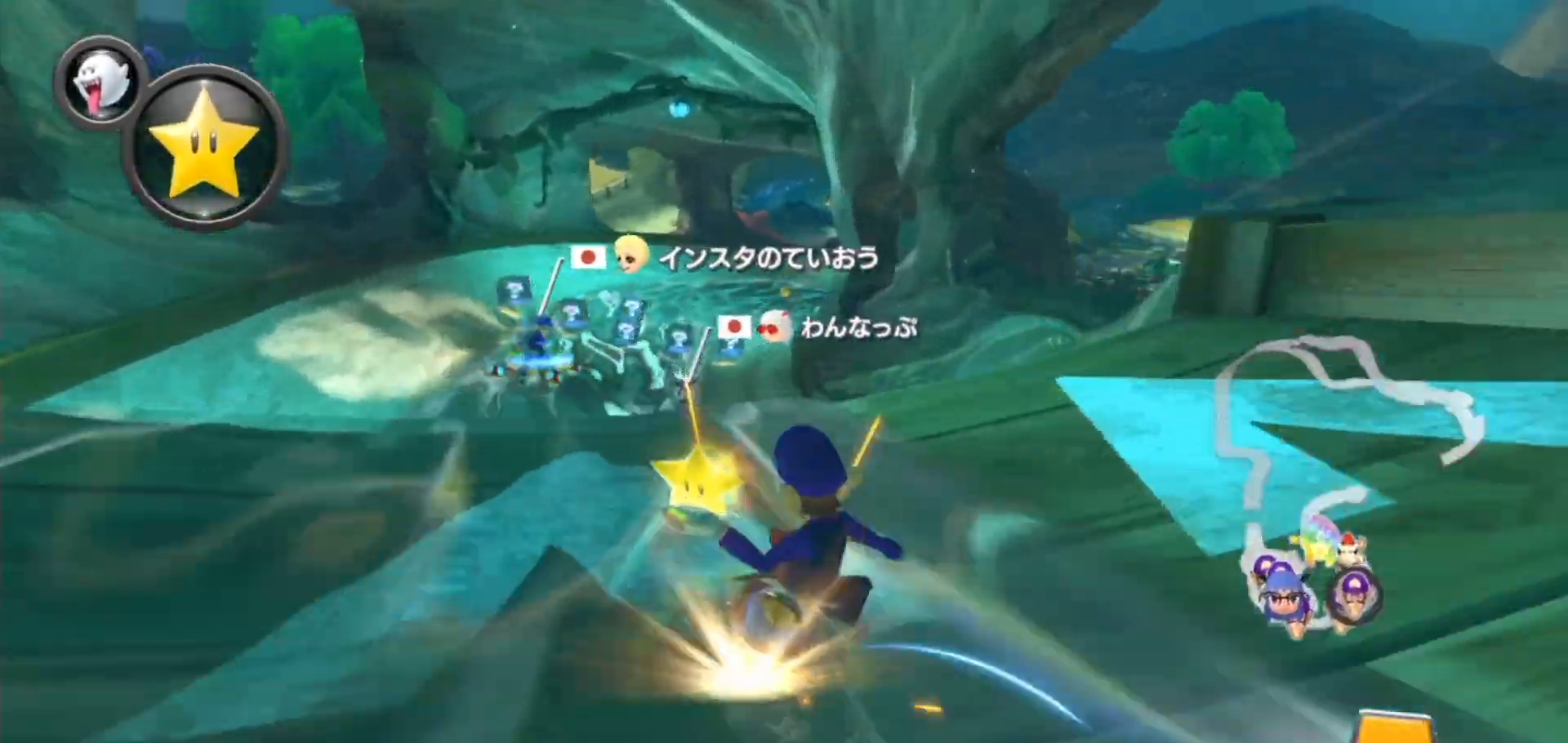
Gameplay with a controller (Nintendo layout); each line is a JSON object with the inputs held at the frame after it. "events" lists button and stick changes between this image and that frame as [ms after this image, input, new state], when the widget could be followed in between. Not read: DPAD_DOWN DPAD_LEFT DPAD_RIGHT L2 L3 R1 R2 R3.
{"buttons": ["A"], "left_stick": "right", "right_stick": "center", "events": [[200, "left_stick", "center"], [400, "left_stick", "right"]]}
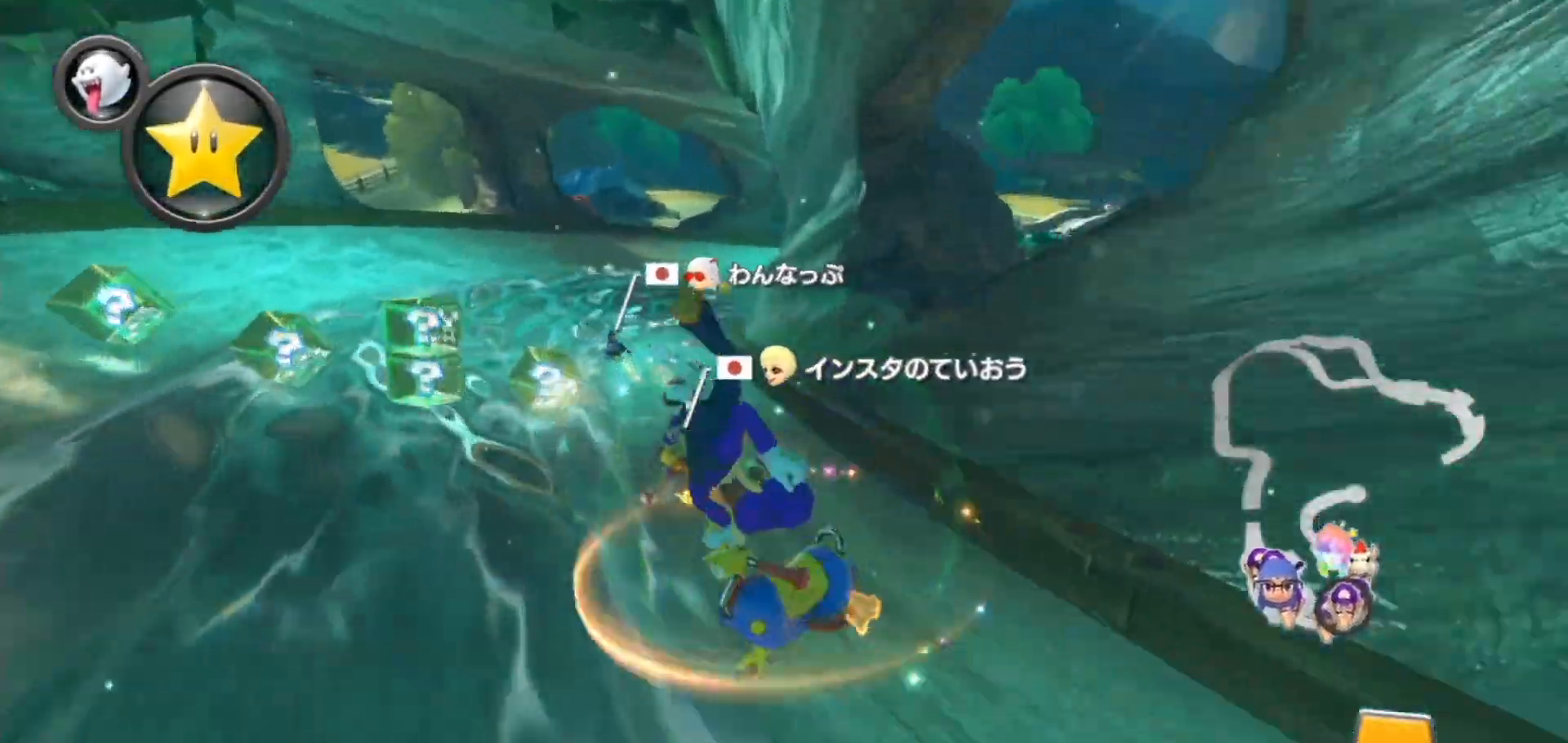
{"buttons": ["A"], "left_stick": "right", "right_stick": "center", "events": []}
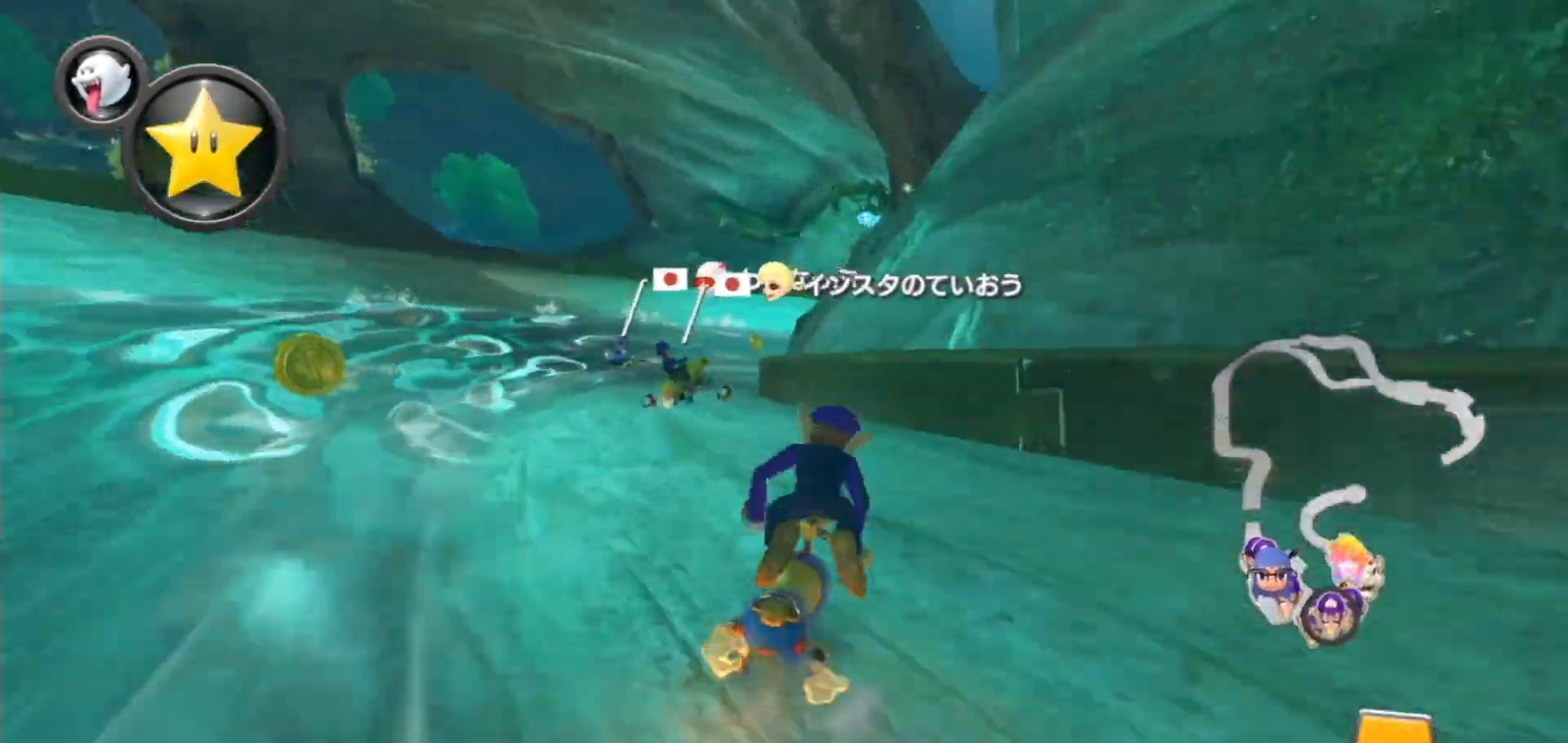
{"buttons": ["A"], "left_stick": "right", "right_stick": "center", "events": []}
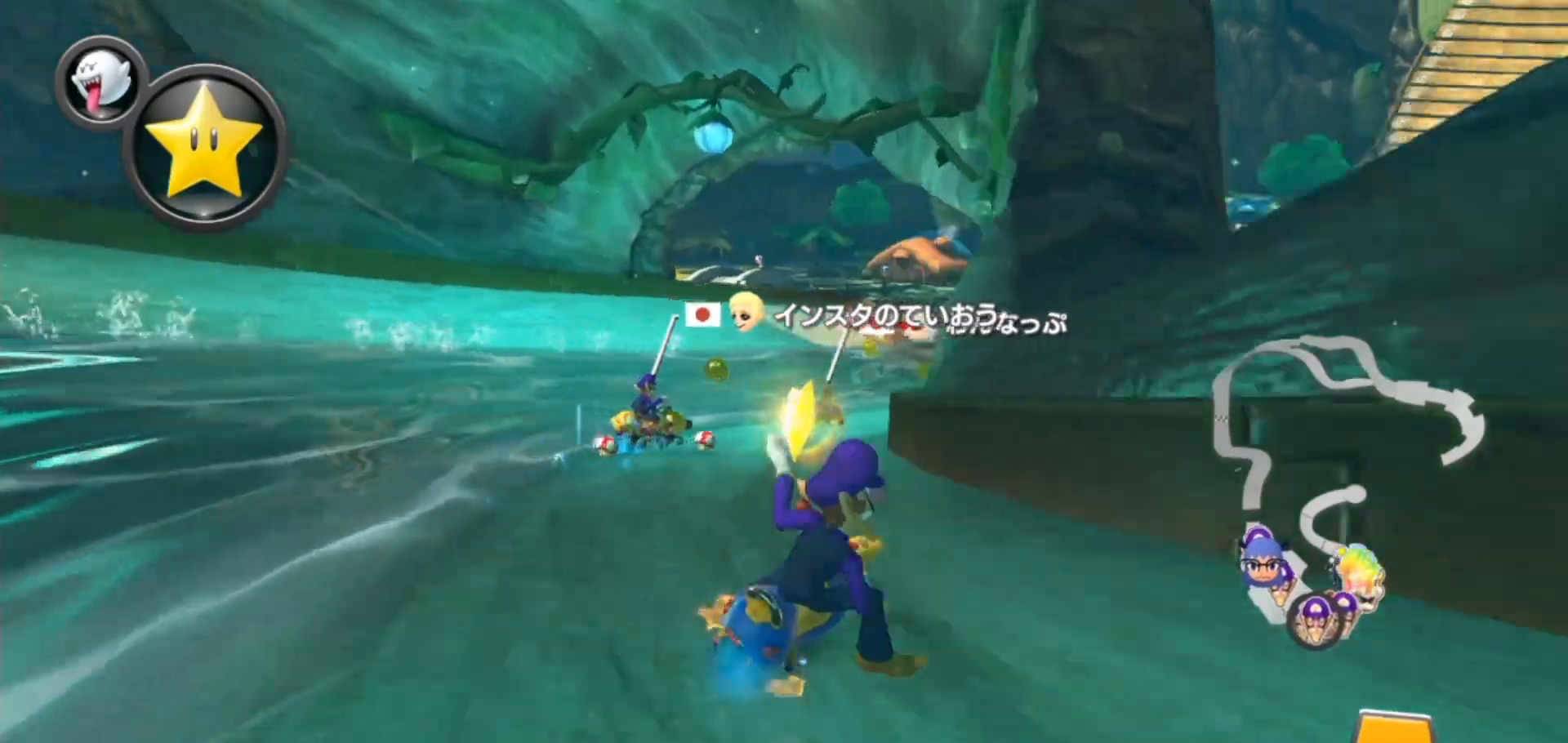
{"buttons": ["A"], "left_stick": "center", "right_stick": "center", "events": [[200, "left_stick", "left"], [400, "left_stick", "center"]]}
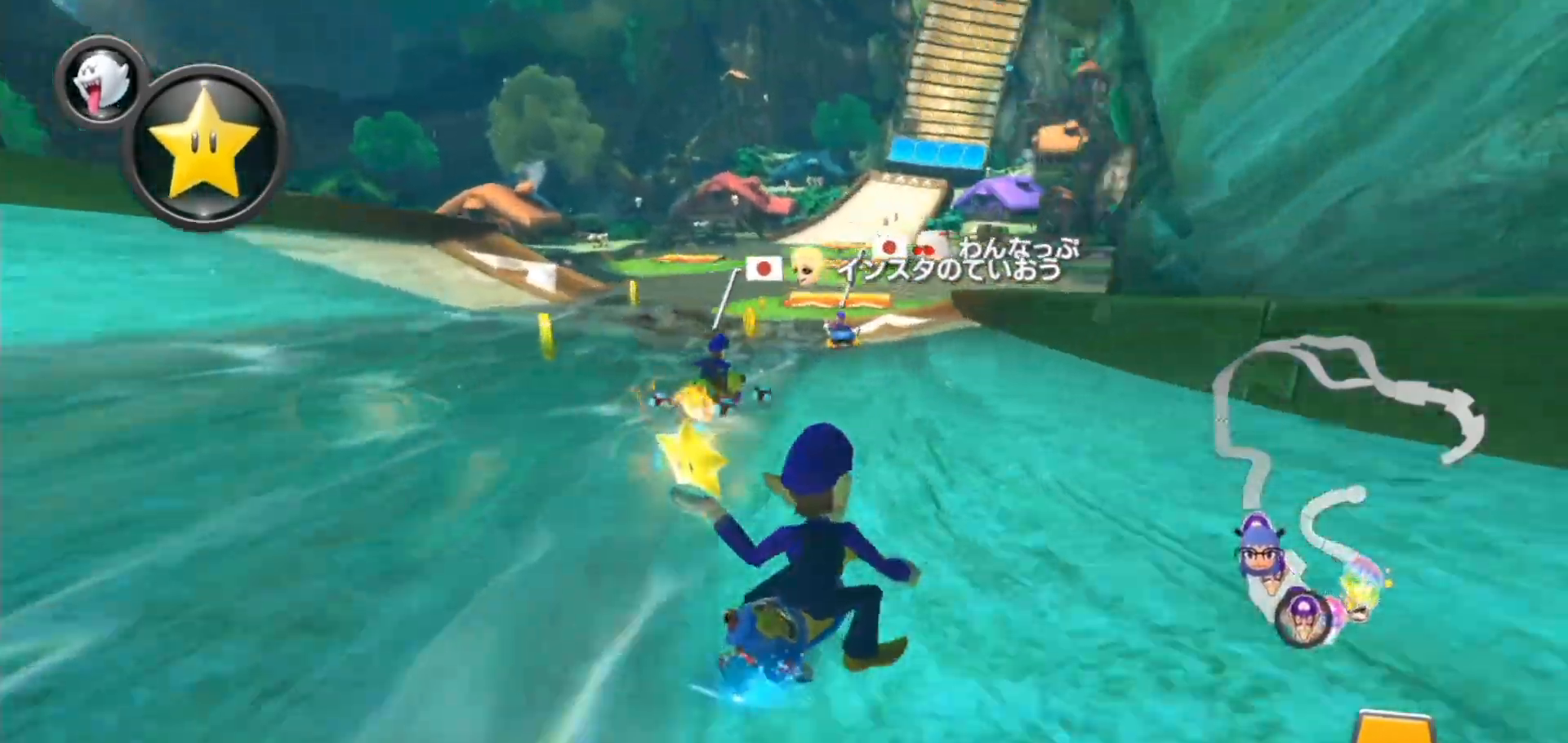
{"buttons": ["A"], "left_stick": "left", "right_stick": "center", "events": [[117, "left_stick", "left"]]}
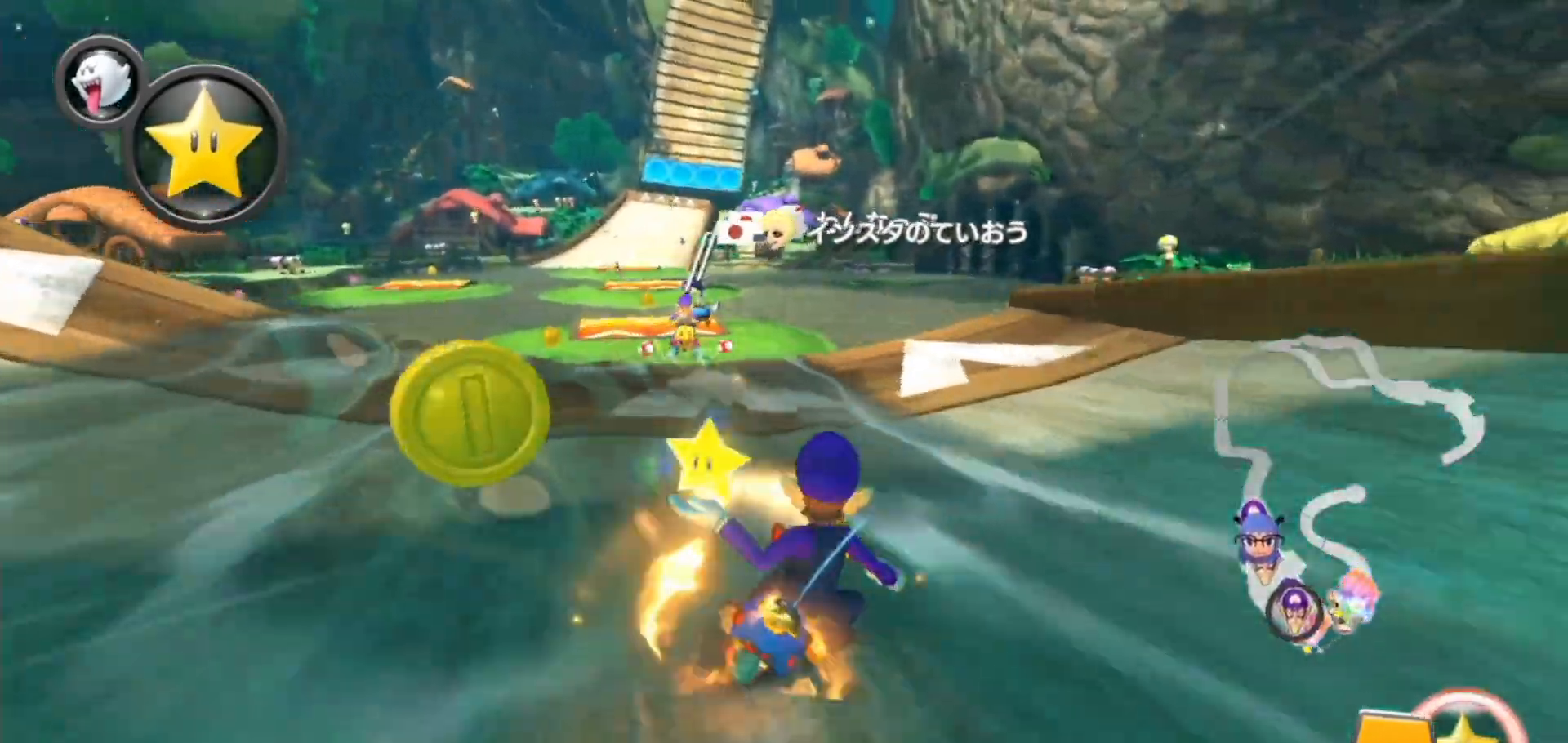
{"buttons": ["A"], "left_stick": "center", "right_stick": "center", "events": [[167, "left_stick", "center"], [317, "X", "down"], [317, "left_stick", "right"], [417, "left_stick", "center"], [467, "X", "up"]]}
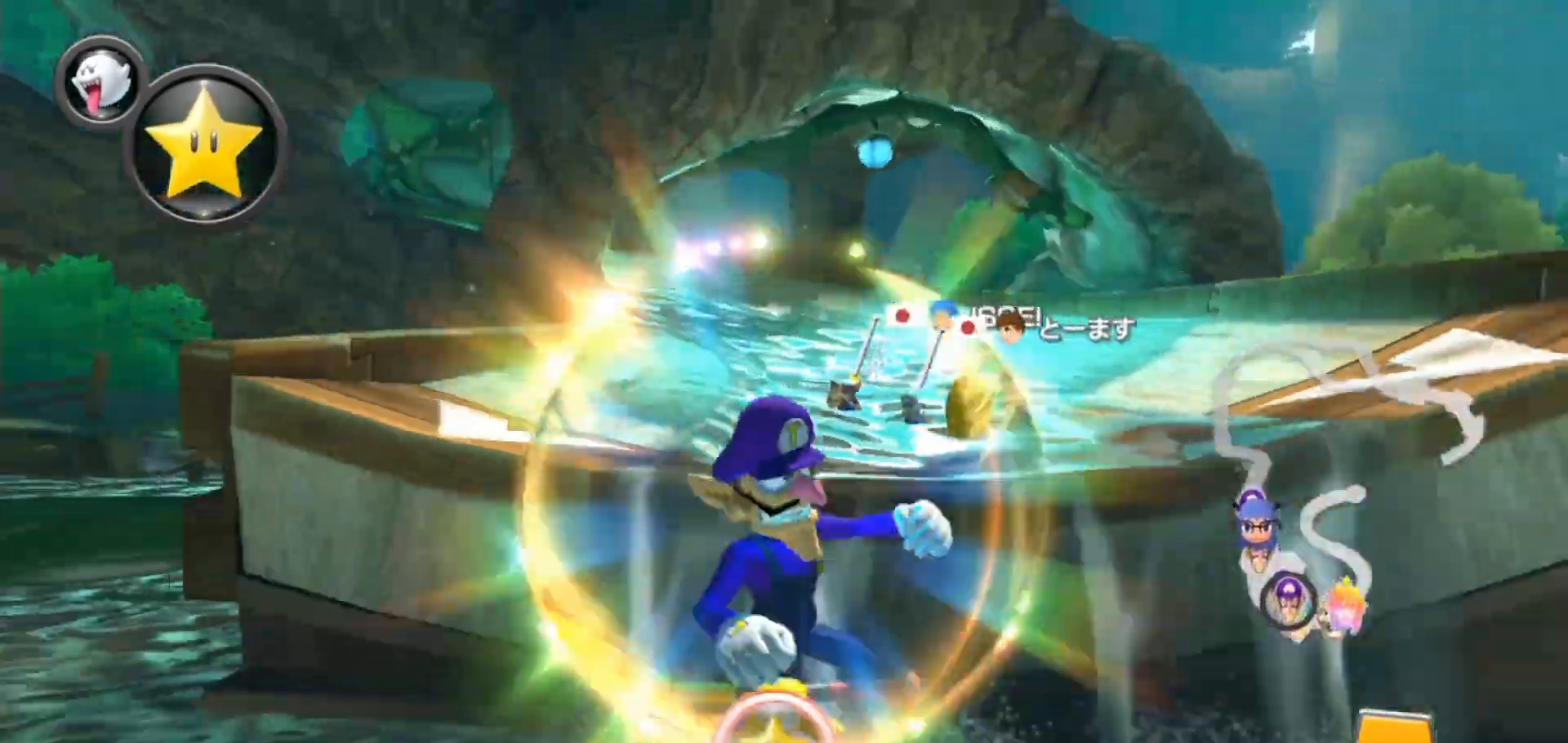
{"buttons": ["A"], "left_stick": "center", "right_stick": "center", "events": [[267, "X", "down"], [483, "X", "up"]]}
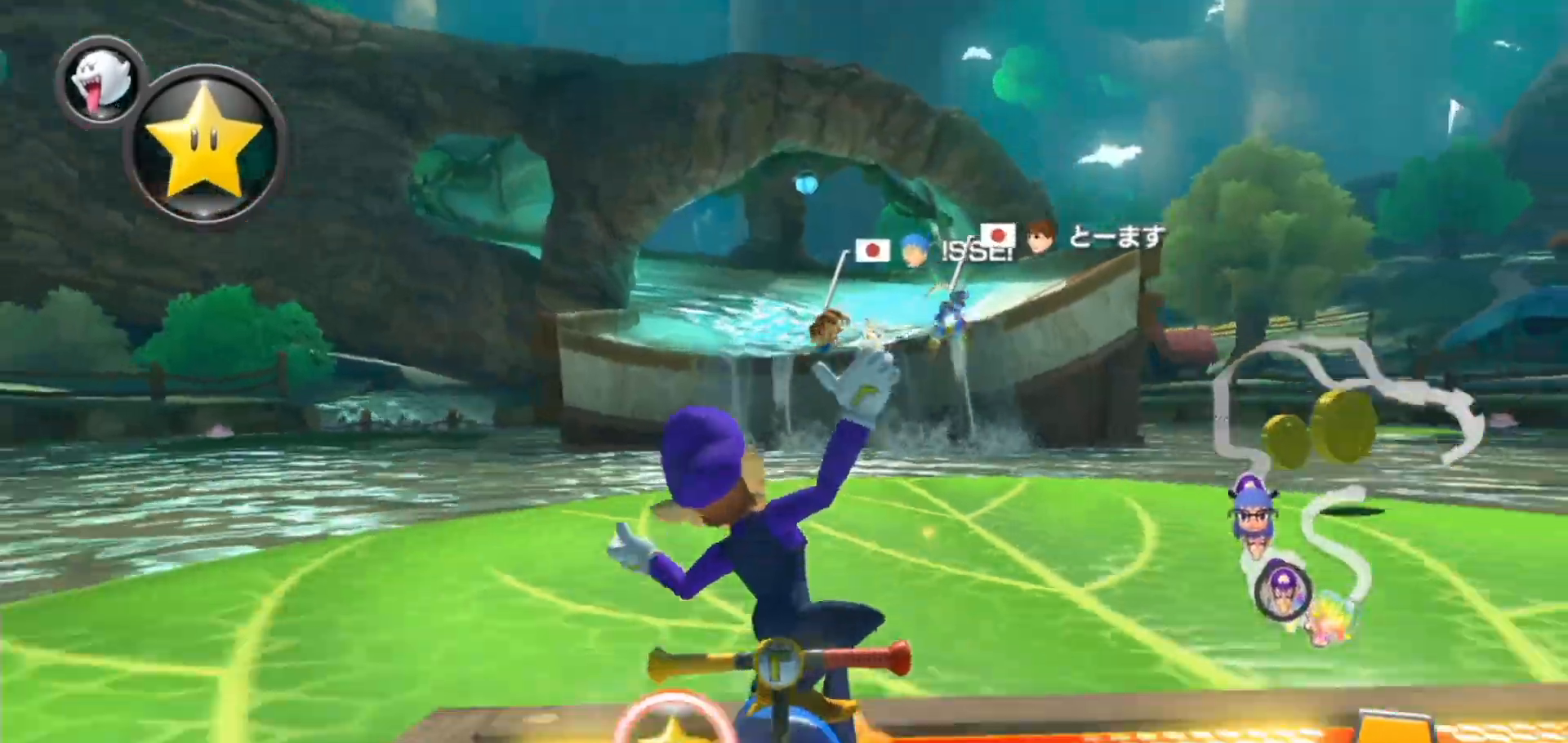
{"buttons": ["A"], "left_stick": "center", "right_stick": "center", "events": [[17, "L1", "down"], [83, "L1", "up"]]}
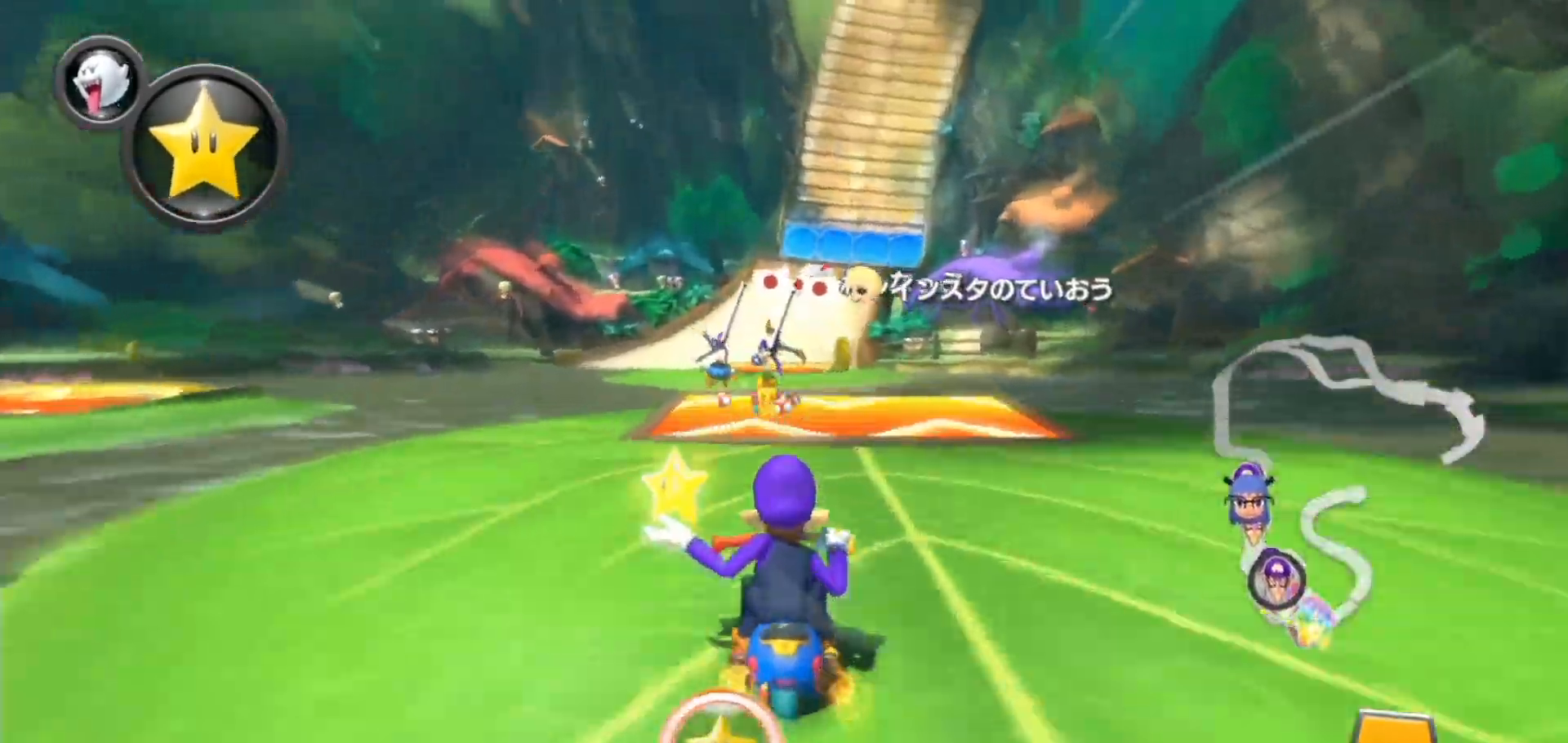
{"buttons": ["A"], "left_stick": "center", "right_stick": "center", "events": [[283, "L1", "down"], [350, "L1", "up"]]}
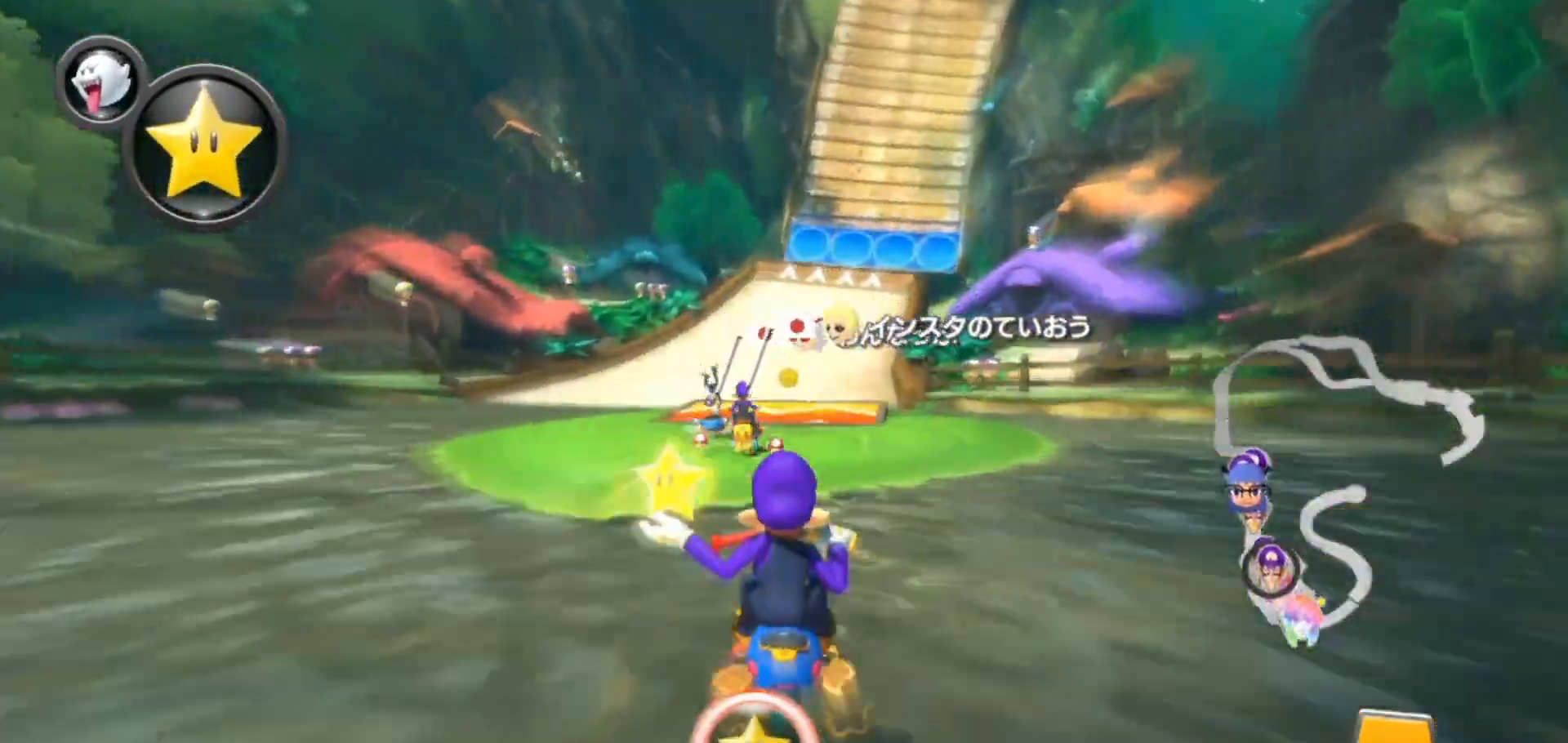
{"buttons": ["A"], "left_stick": "center", "right_stick": "center", "events": [[67, "X", "down"], [217, "X", "up"], [317, "left_stick", "right"], [417, "left_stick", "center"]]}
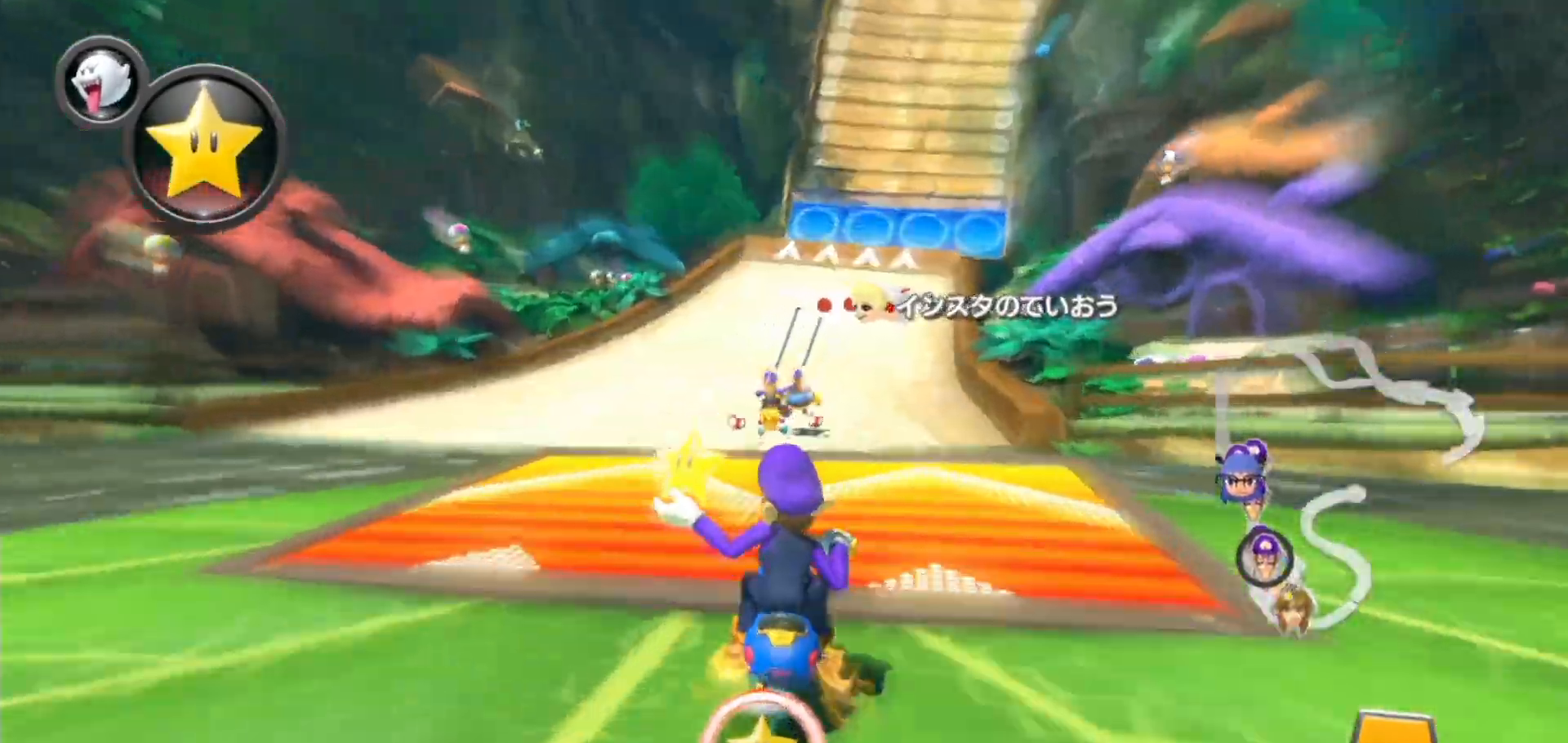
{"buttons": ["A"], "left_stick": "center", "right_stick": "center", "events": [[83, "L1", "down"], [100, "X", "down"], [150, "L1", "up"], [200, "left_stick", "right"], [283, "X", "up"], [300, "left_stick", "center"]]}
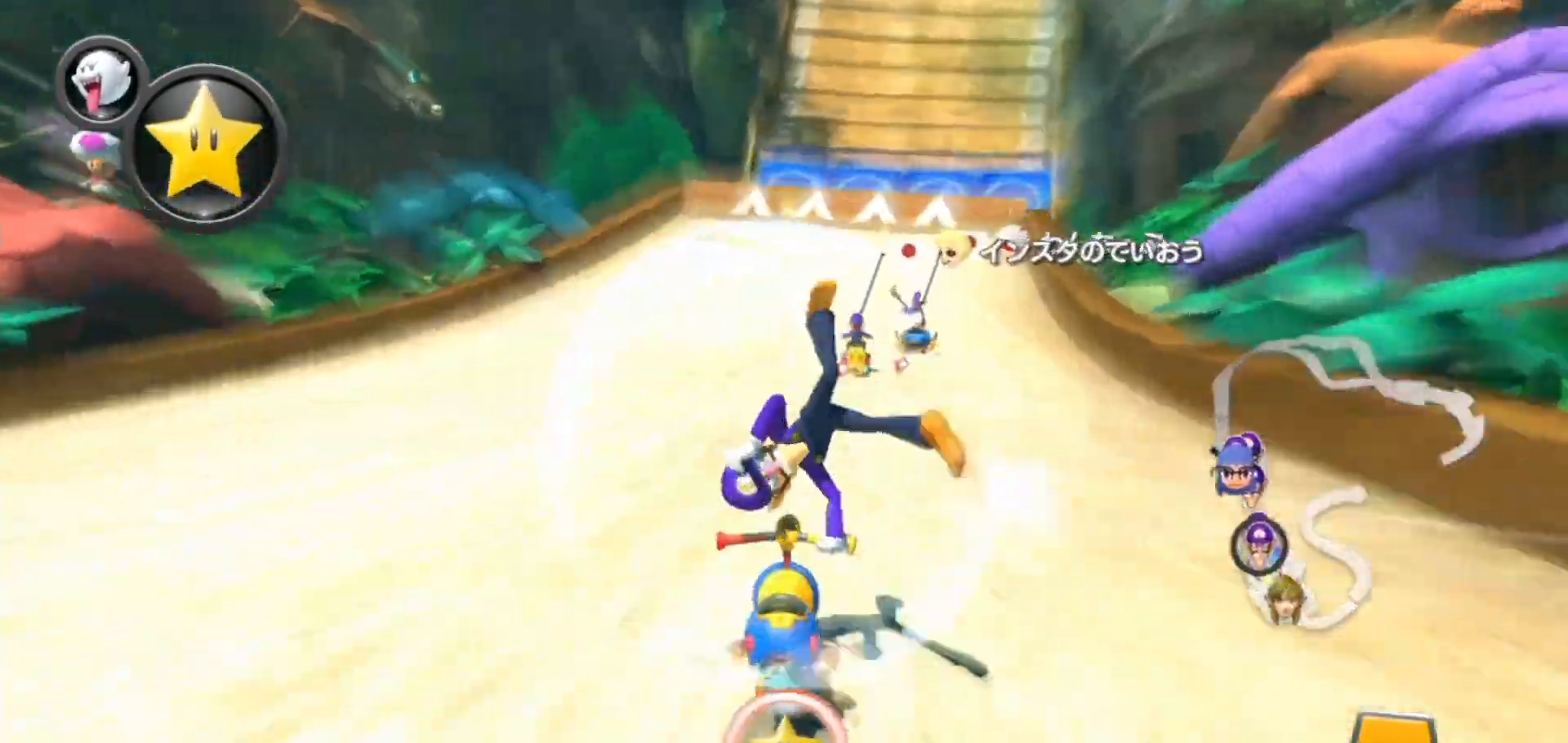
{"buttons": ["A"], "left_stick": "center", "right_stick": "center", "events": [[267, "left_stick", "left"], [367, "left_stick", "center"]]}
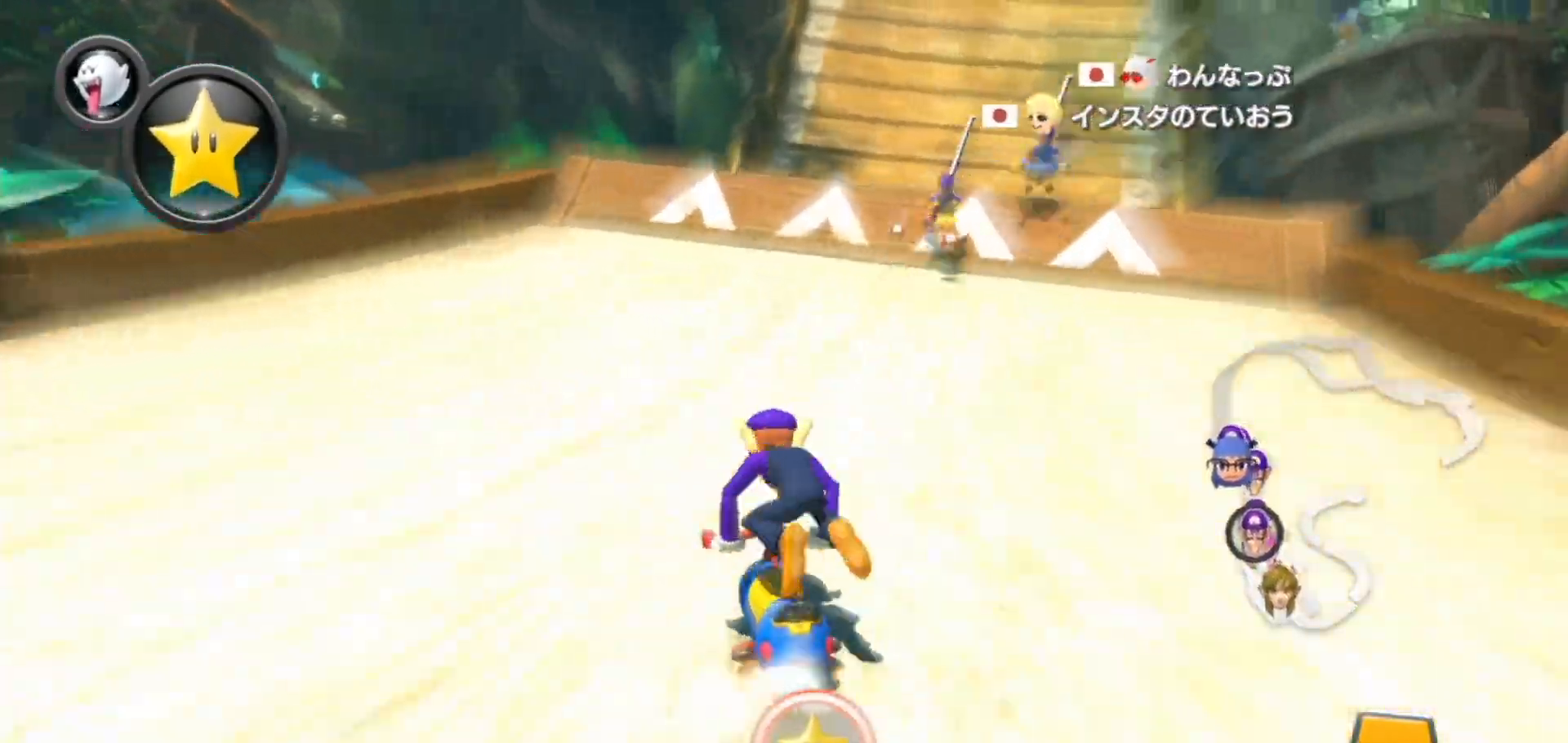
{"buttons": ["A"], "left_stick": "up-right", "right_stick": "center", "events": [[267, "left_stick", "up"], [383, "left_stick", "up-right"]]}
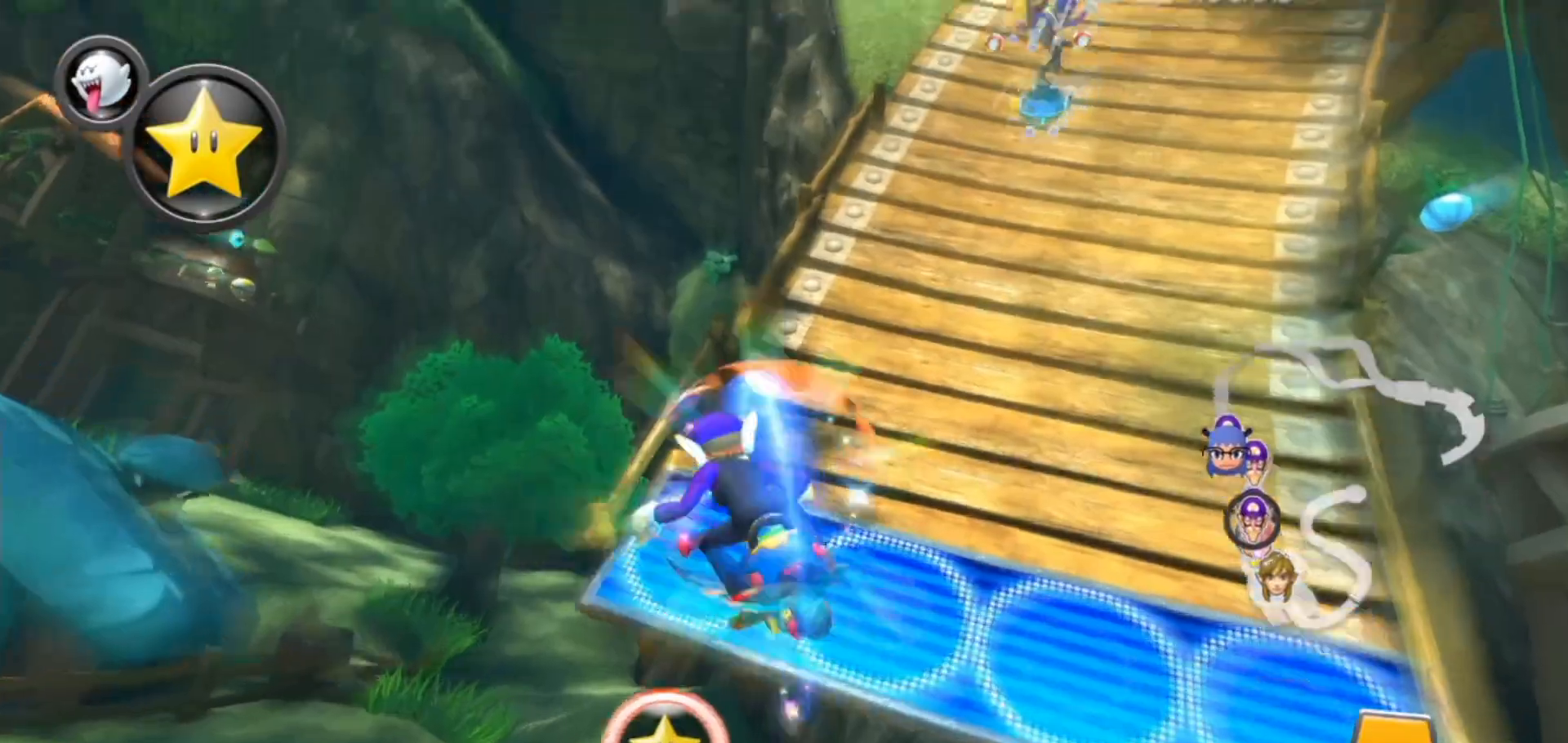
{"buttons": ["A"], "left_stick": "center", "right_stick": "center", "events": [[117, "left_stick", "center"]]}
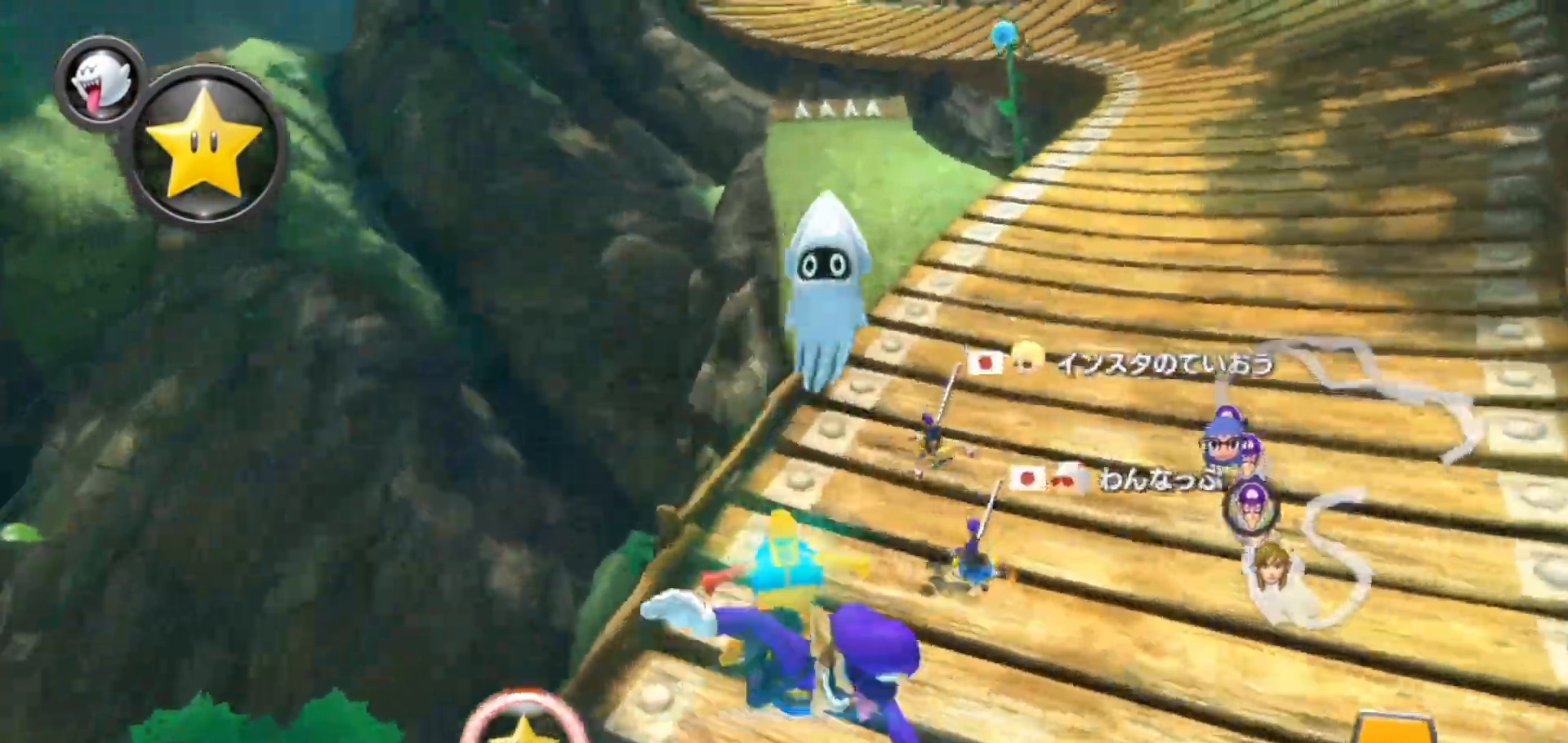
{"buttons": ["A", "X"], "left_stick": "center", "right_stick": "center", "events": [[500, "X", "down"]]}
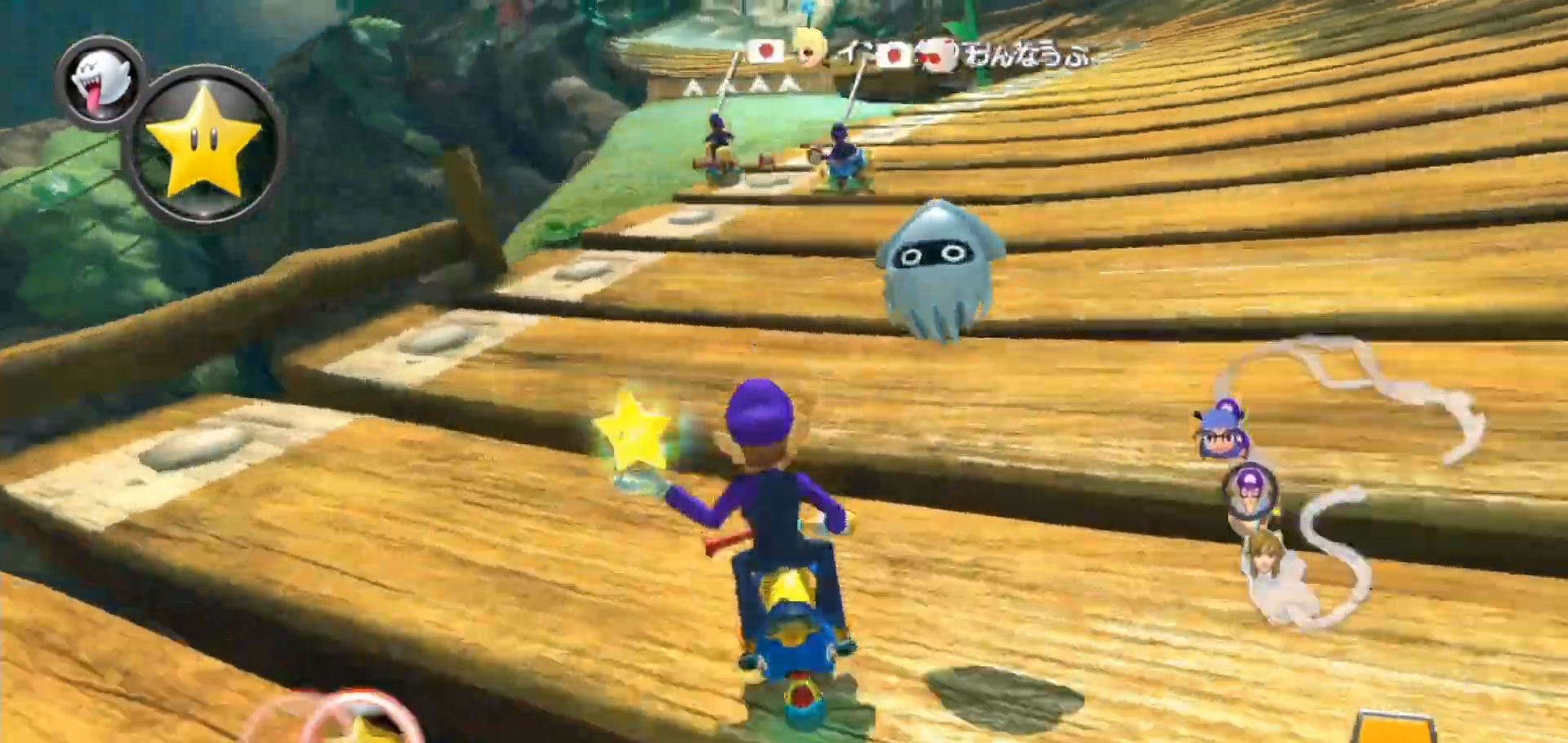
{"buttons": ["A", "X"], "left_stick": "center", "right_stick": "center", "events": [[100, "X", "up"], [267, "START", "down"], [317, "START", "up"], [333, "X", "down"]]}
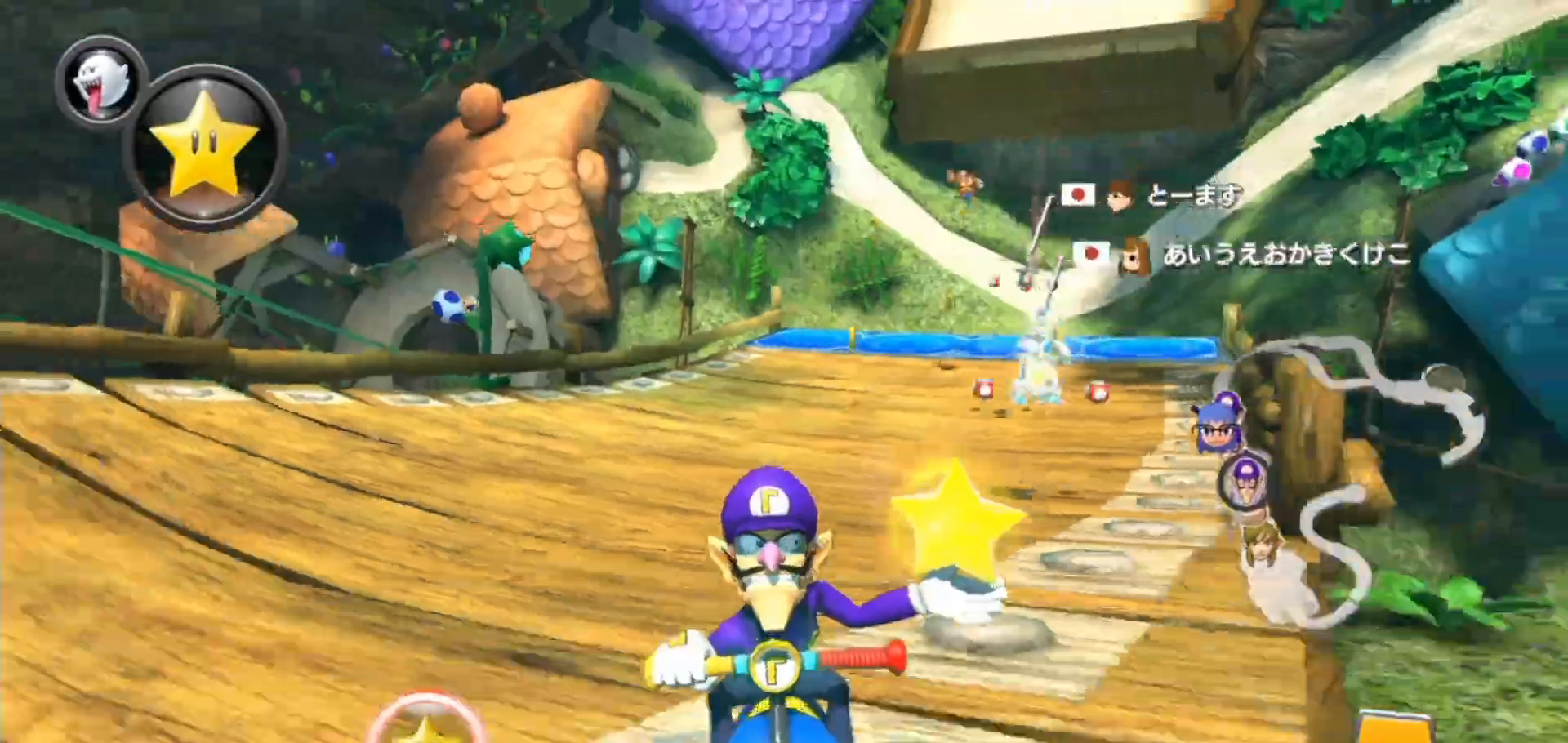
{"buttons": ["A", "X"], "left_stick": "center", "right_stick": "center", "events": [[17, "X", "up"], [133, "L1", "down"], [233, "L1", "up"], [367, "X", "down"]]}
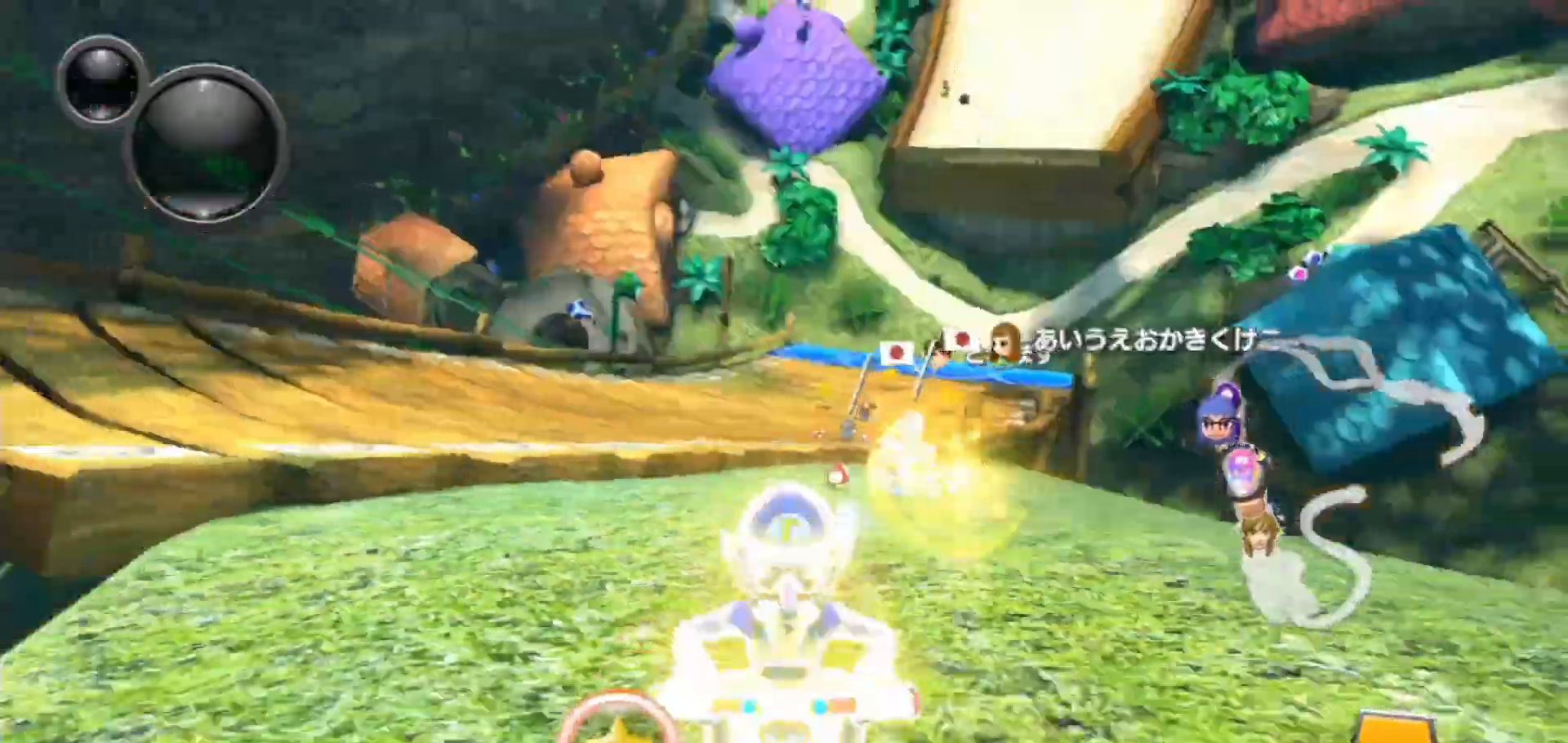
{"buttons": ["A"], "left_stick": "center", "right_stick": "center", "events": [[17, "X", "up"], [133, "left_stick", "right"], [167, "X", "down"], [300, "X", "up"], [317, "left_stick", "center"]]}
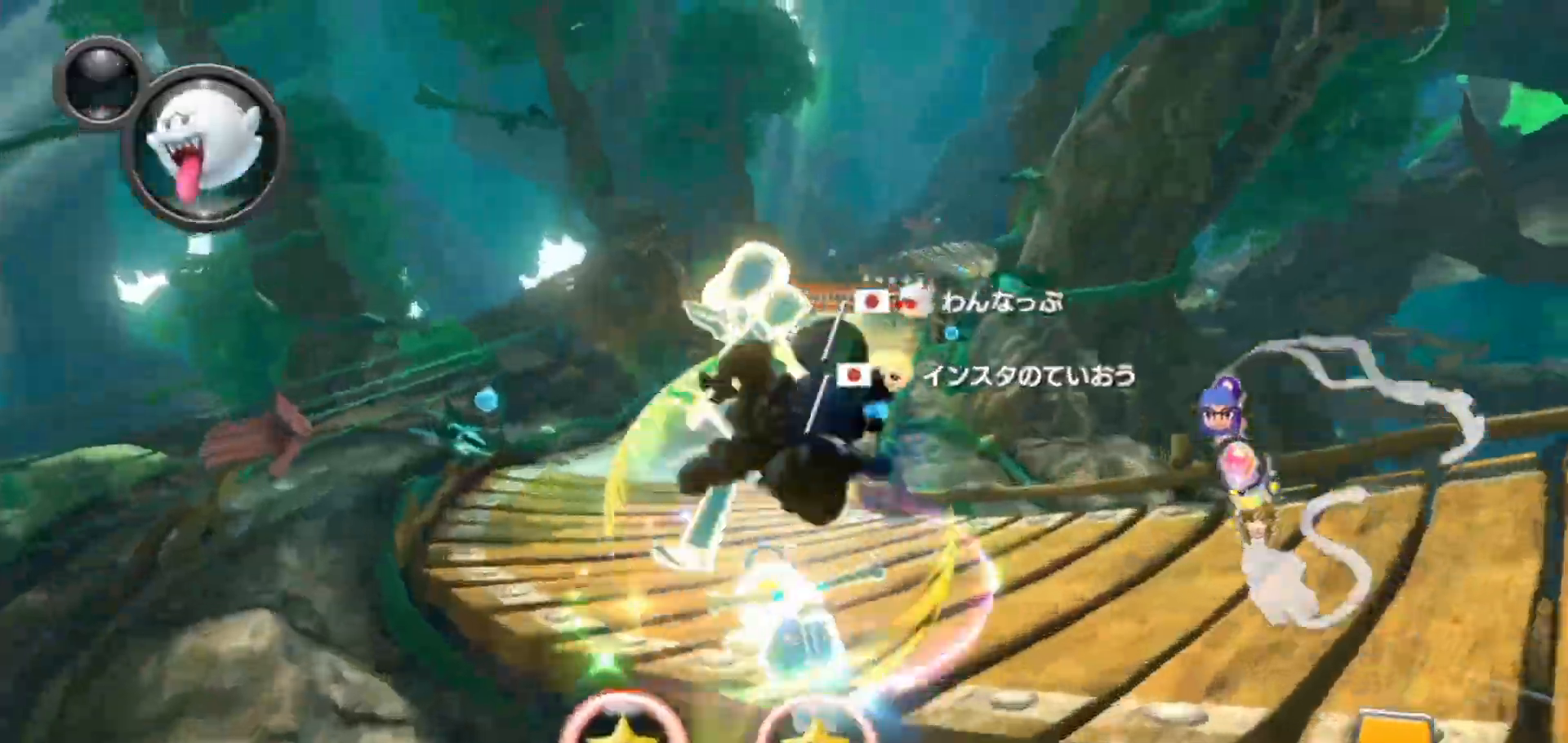
{"buttons": ["A"], "left_stick": "center", "right_stick": "center", "events": [[250, "left_stick", "left"], [333, "left_stick", "center"]]}
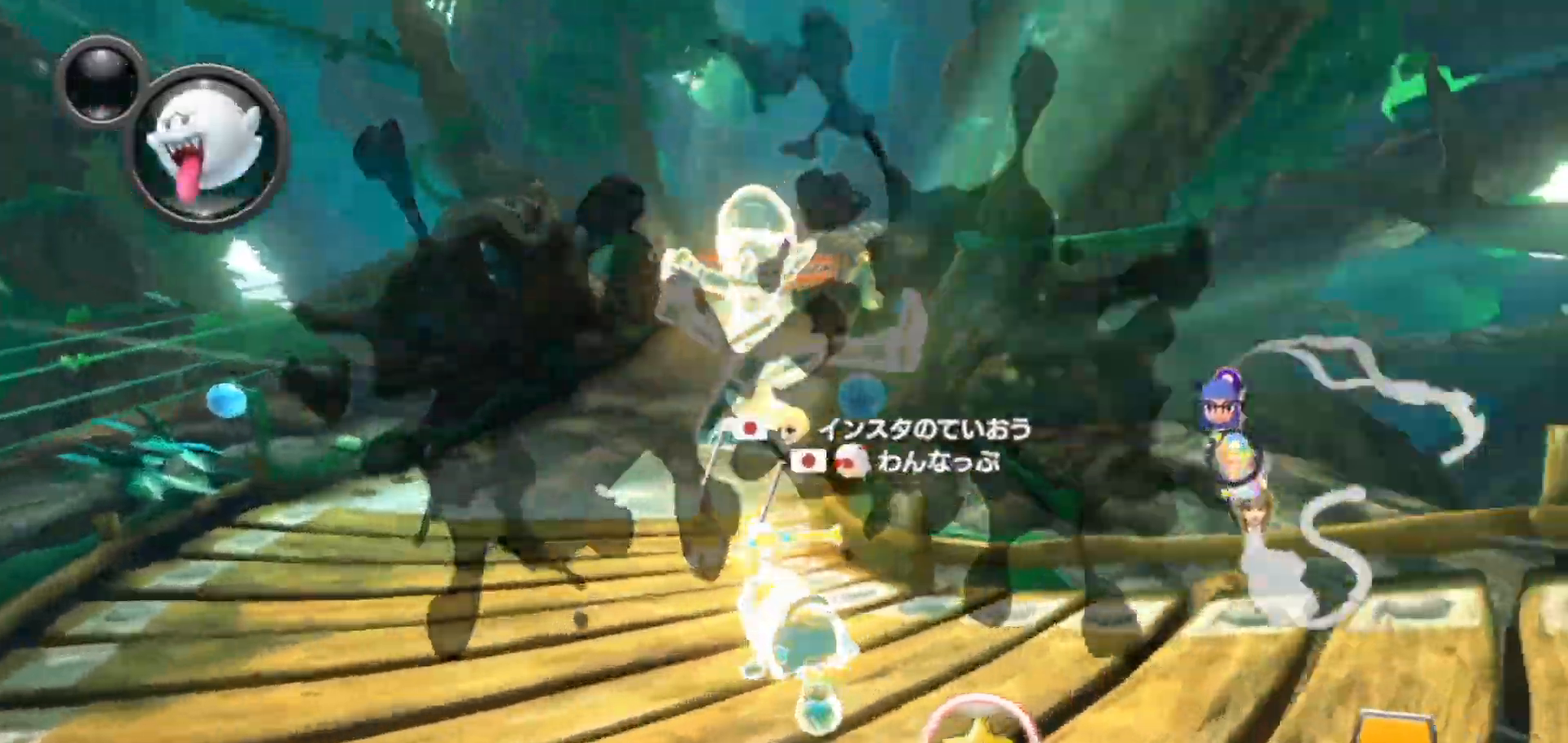
{"buttons": ["A"], "left_stick": "center", "right_stick": "center", "events": [[50, "SELECT", "down"], [50, "left_stick", "left"], [100, "SELECT", "up"], [200, "left_stick", "center"]]}
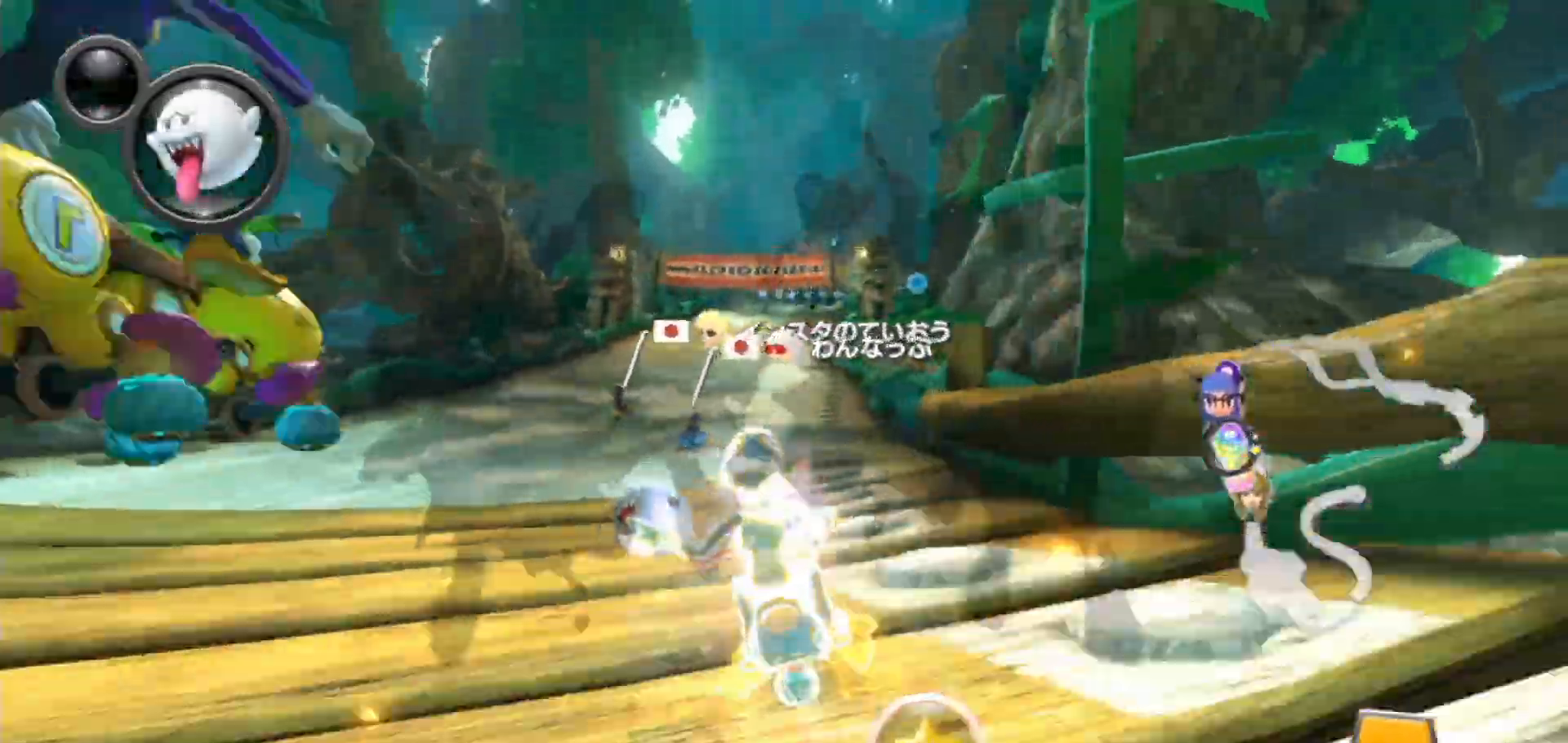
{"buttons": ["A", "X"], "left_stick": "center", "right_stick": "center", "events": [[33, "left_stick", "down-right"], [100, "left_stick", "center"], [233, "left_stick", "left"], [450, "left_stick", "center"], [483, "X", "down"]]}
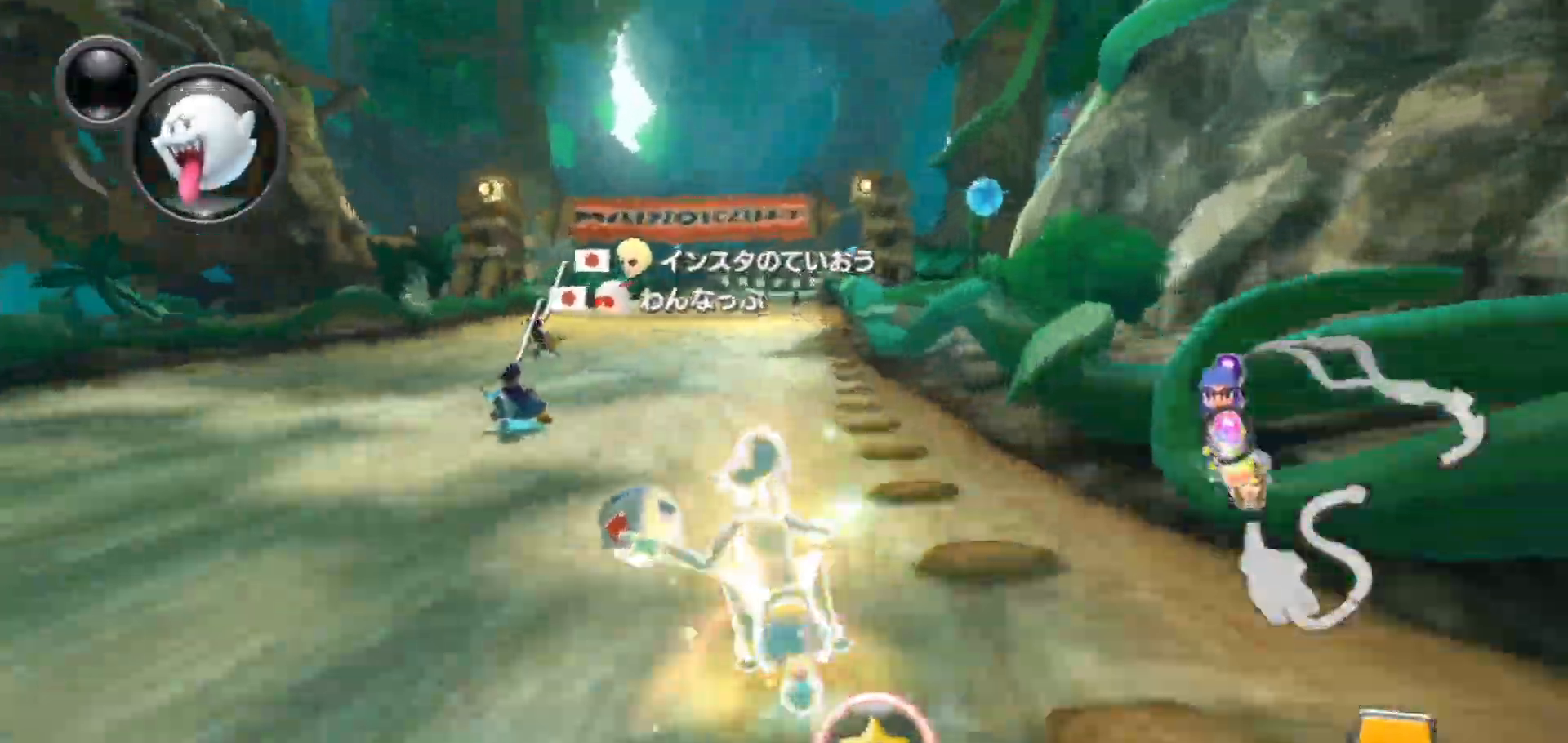
{"buttons": ["A"], "left_stick": "center", "right_stick": "center", "events": [[100, "X", "up"], [317, "X", "down"], [417, "X", "up"]]}
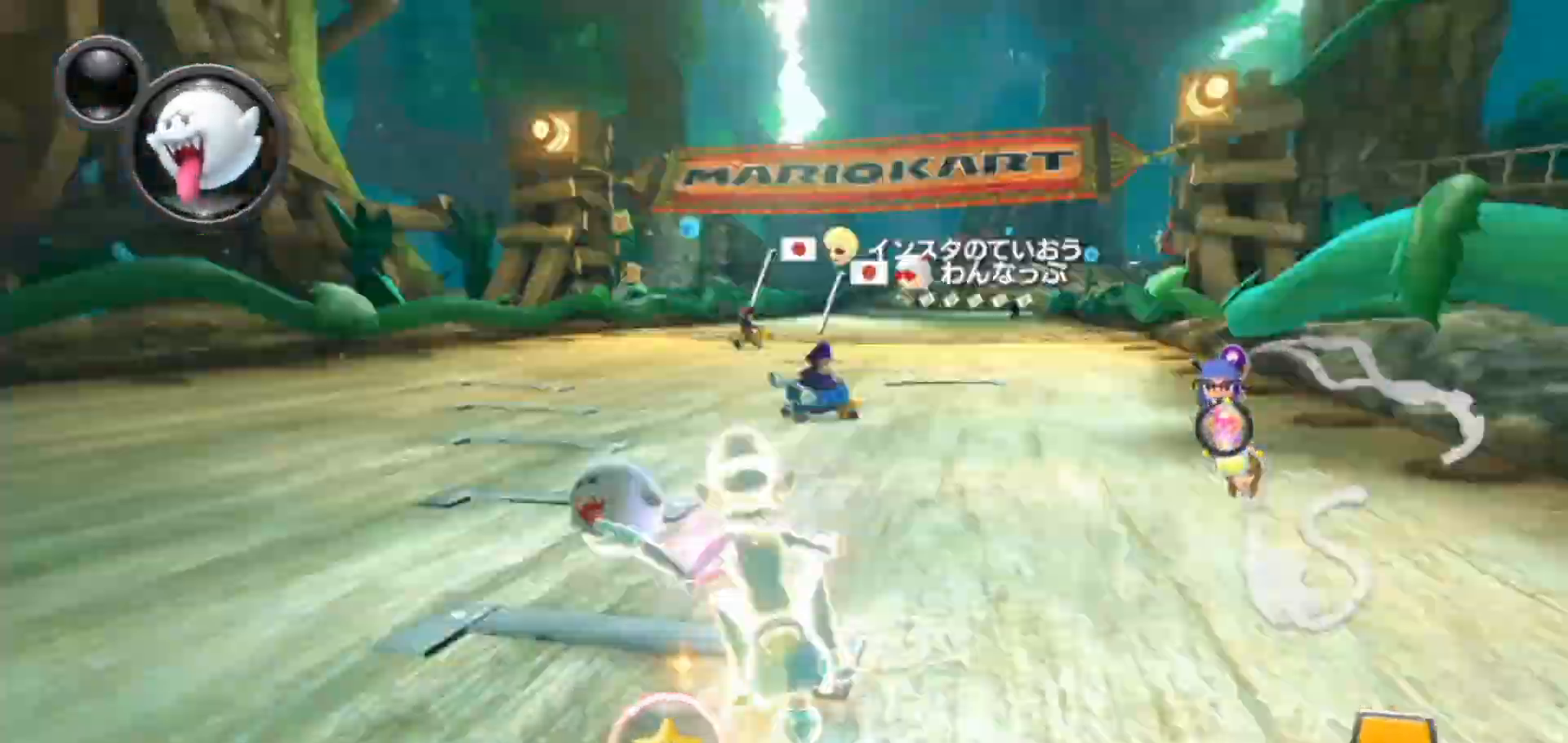
{"buttons": ["A", "X"], "left_stick": "right", "right_stick": "center", "events": [[50, "left_stick", "right"], [167, "left_stick", "center"], [367, "X", "down"], [450, "left_stick", "right"]]}
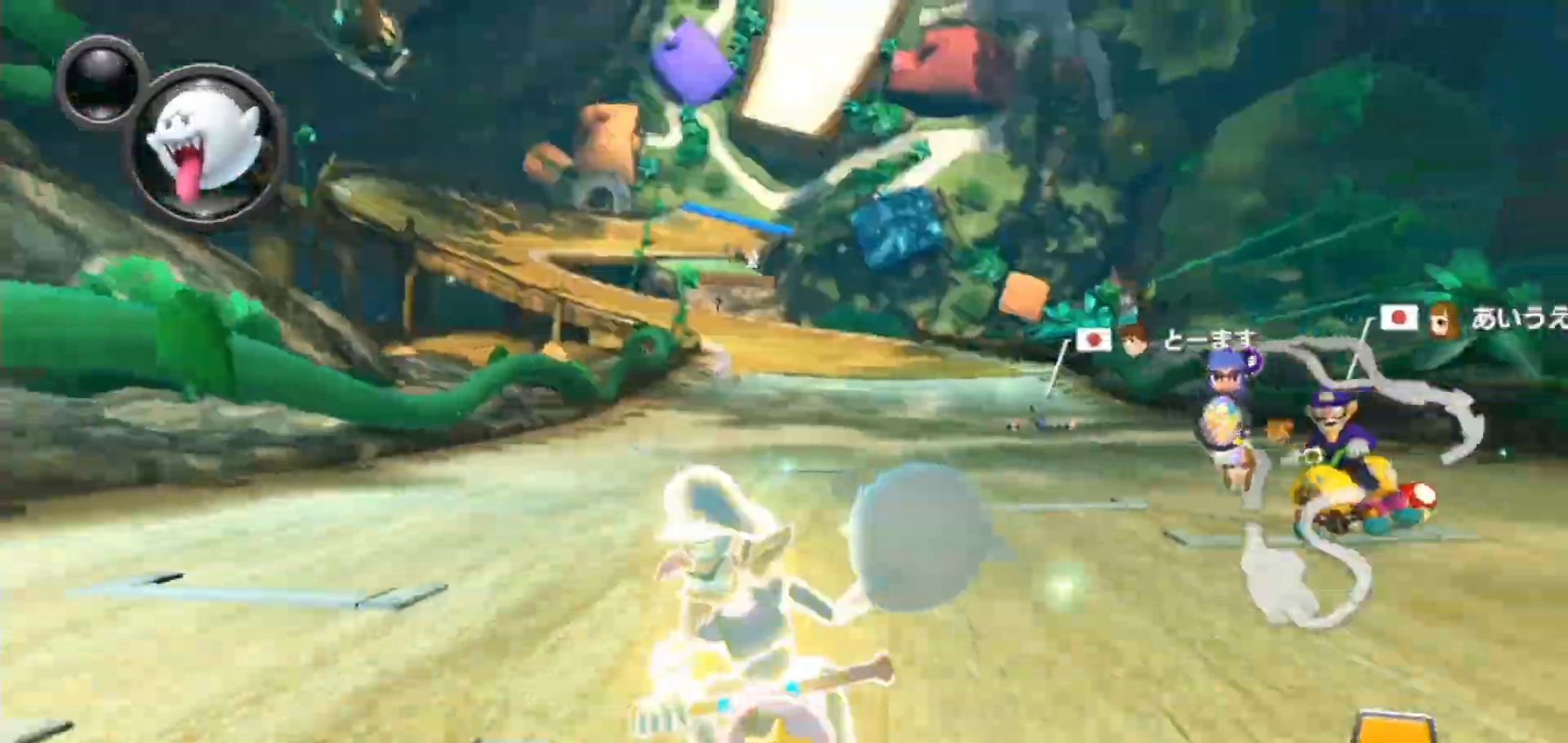
{"buttons": ["A"], "left_stick": "center", "right_stick": "center", "events": [[17, "X", "up"], [67, "left_stick", "center"], [283, "X", "down"], [433, "X", "up"]]}
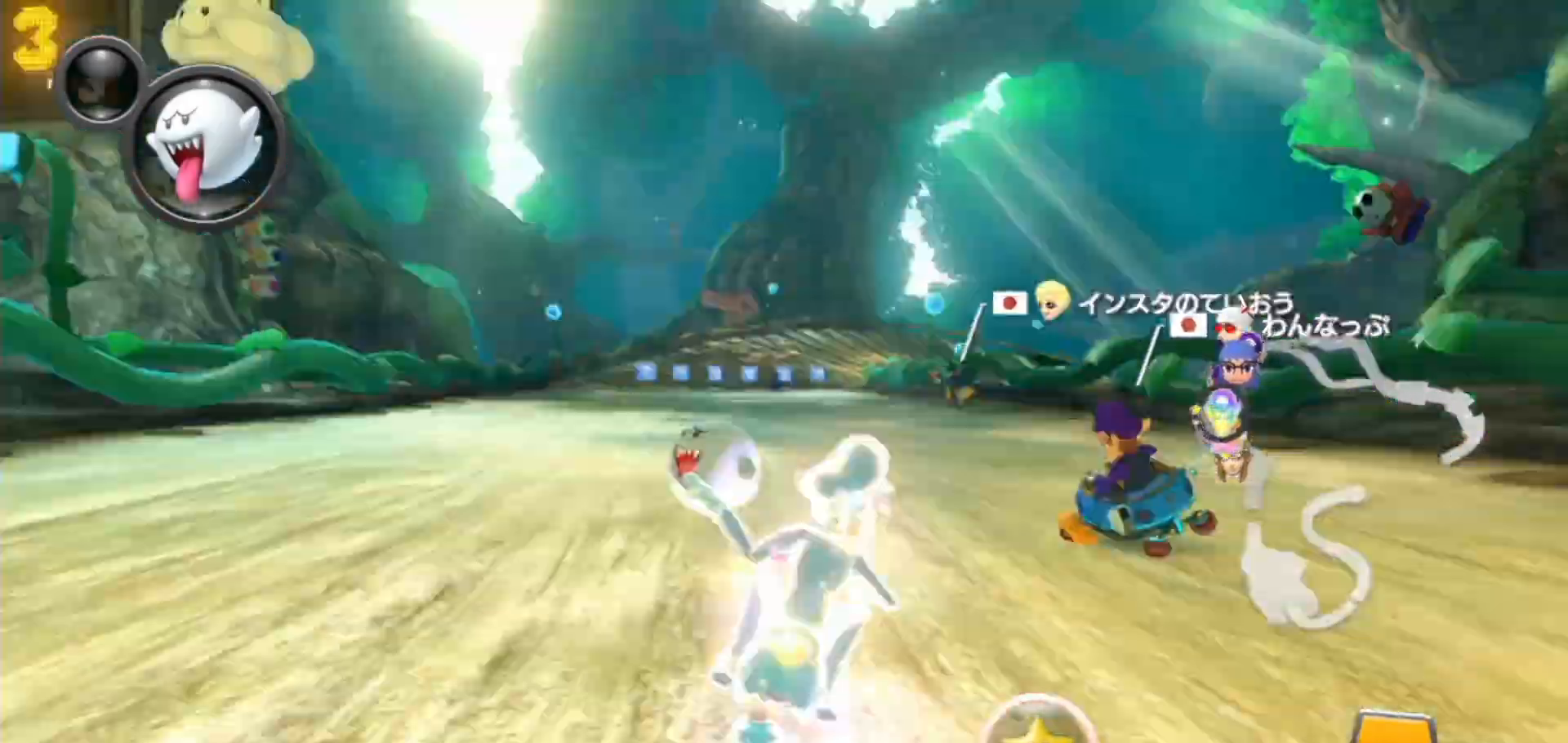
{"buttons": ["A"], "left_stick": "right", "right_stick": "center", "events": [[500, "left_stick", "right"]]}
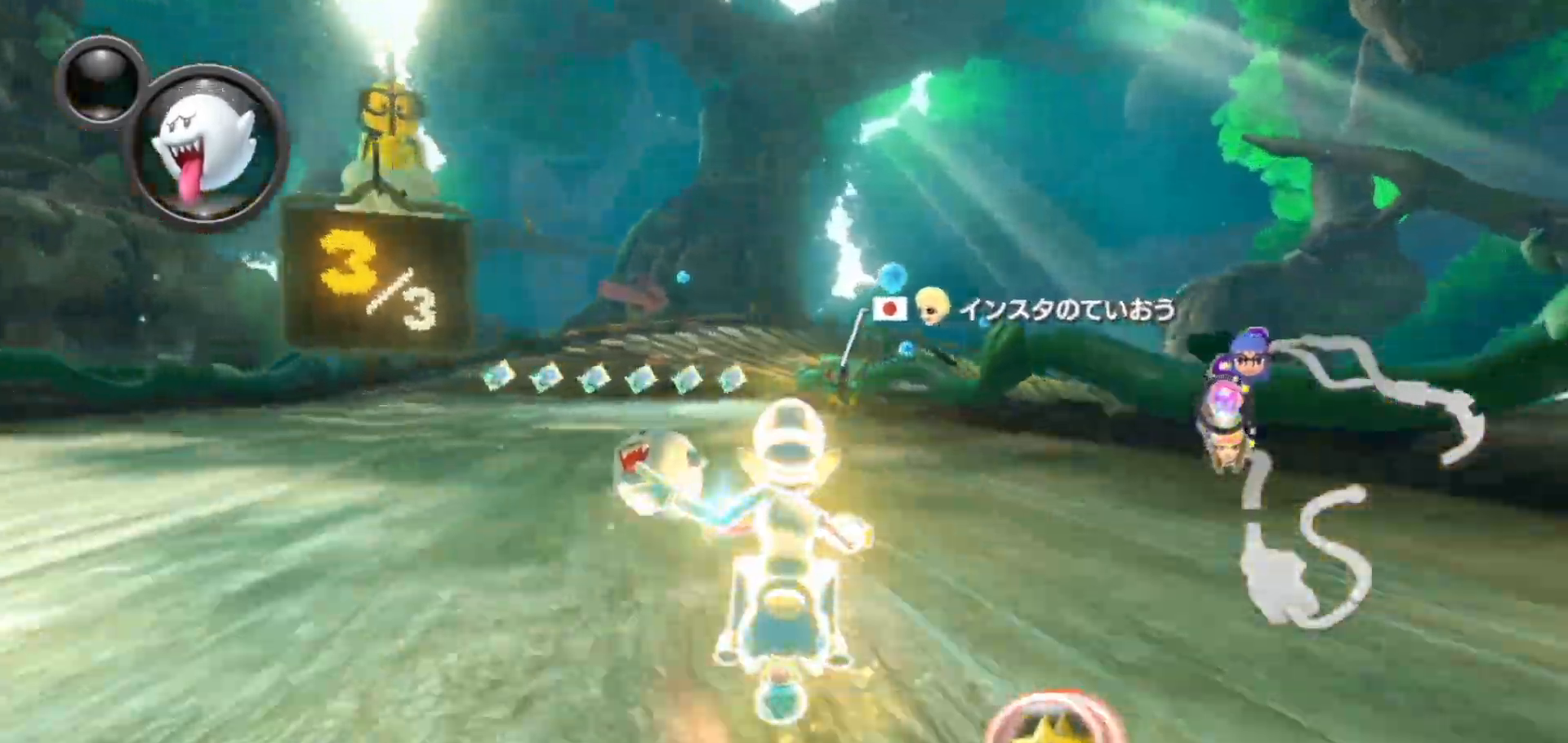
{"buttons": ["A"], "left_stick": "left", "right_stick": "center", "events": [[283, "left_stick", "up-left"], [417, "left_stick", "left"]]}
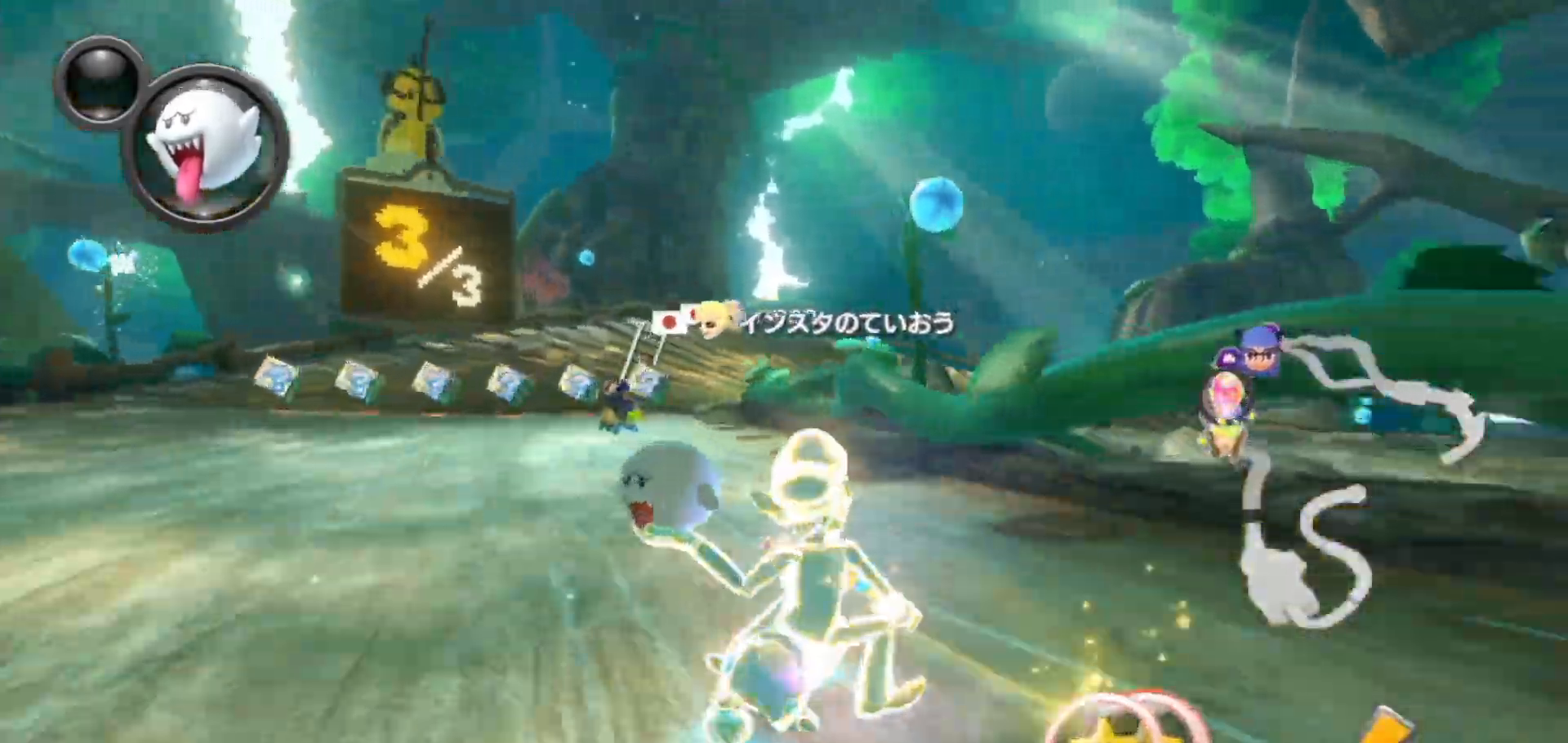
{"buttons": ["A"], "left_stick": "up-left", "right_stick": "center", "events": [[100, "left_stick", "right"], [233, "left_stick", "up-left"]]}
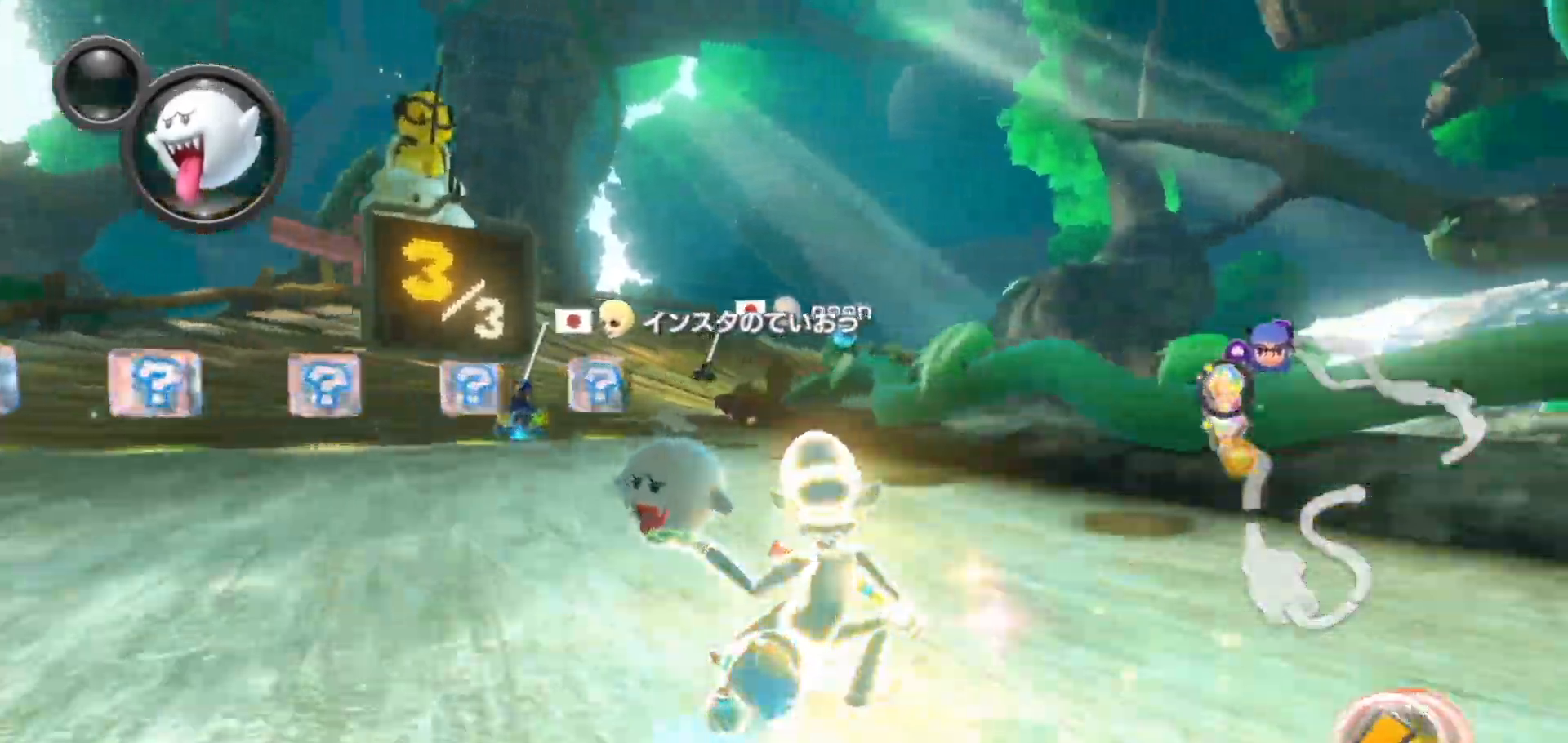
{"buttons": ["A"], "left_stick": "left", "right_stick": "center", "events": [[100, "left_stick", "right"], [200, "left_stick", "left"]]}
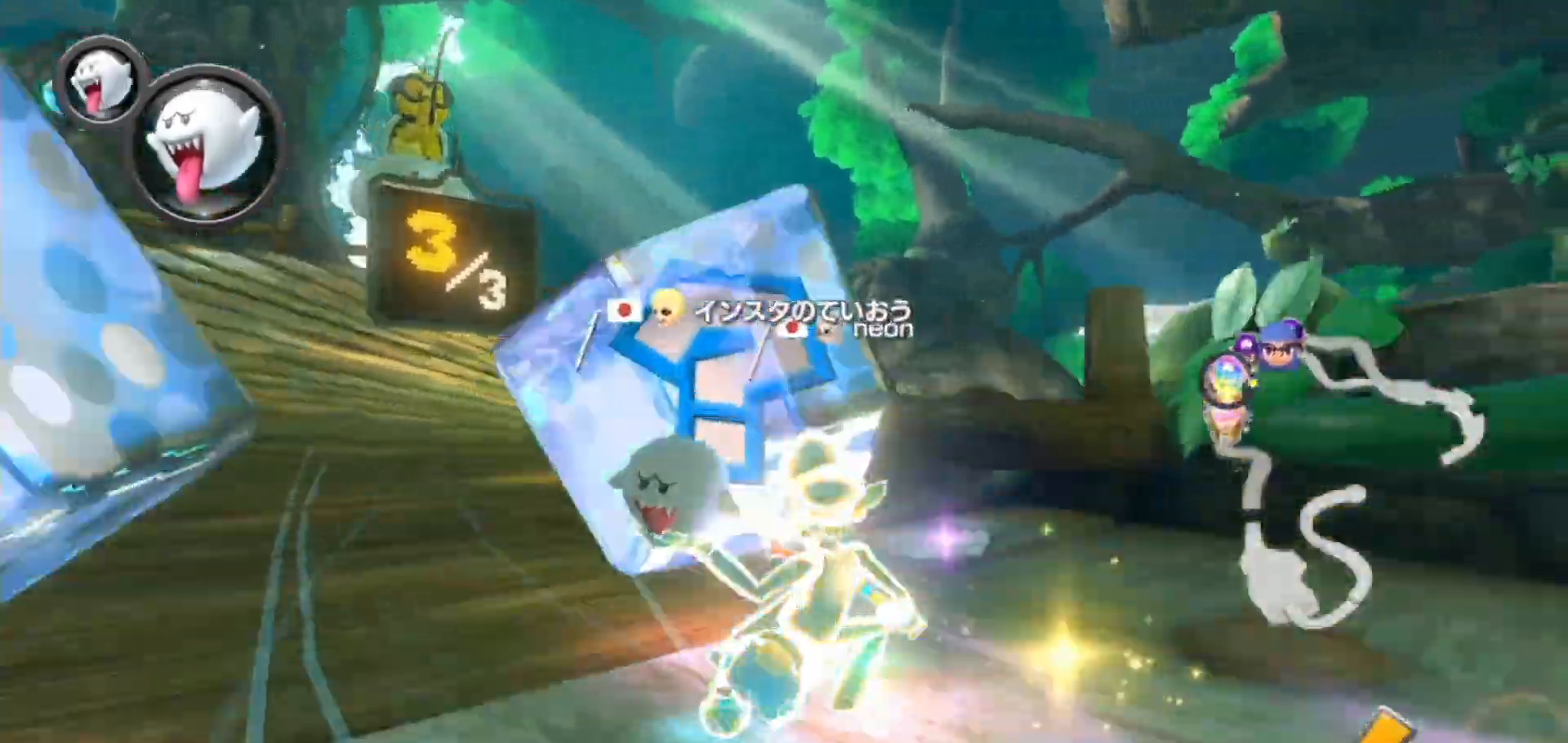
{"buttons": ["A"], "left_stick": "up-right", "right_stick": "center", "events": [[50, "left_stick", "center"], [150, "left_stick", "left"], [367, "left_stick", "up-right"]]}
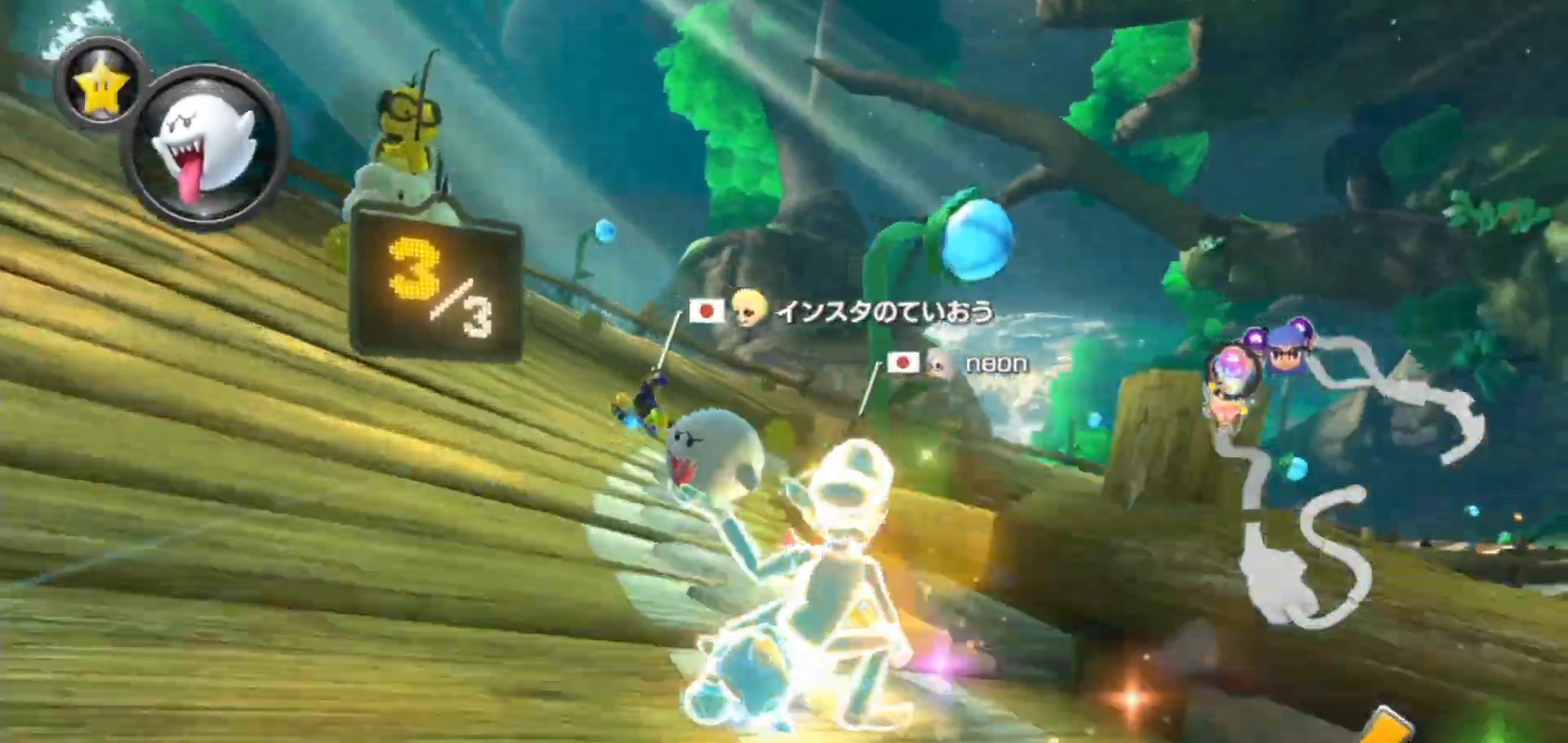
{"buttons": ["A"], "left_stick": "right", "right_stick": "center", "events": [[50, "left_stick", "center"], [417, "left_stick", "right"]]}